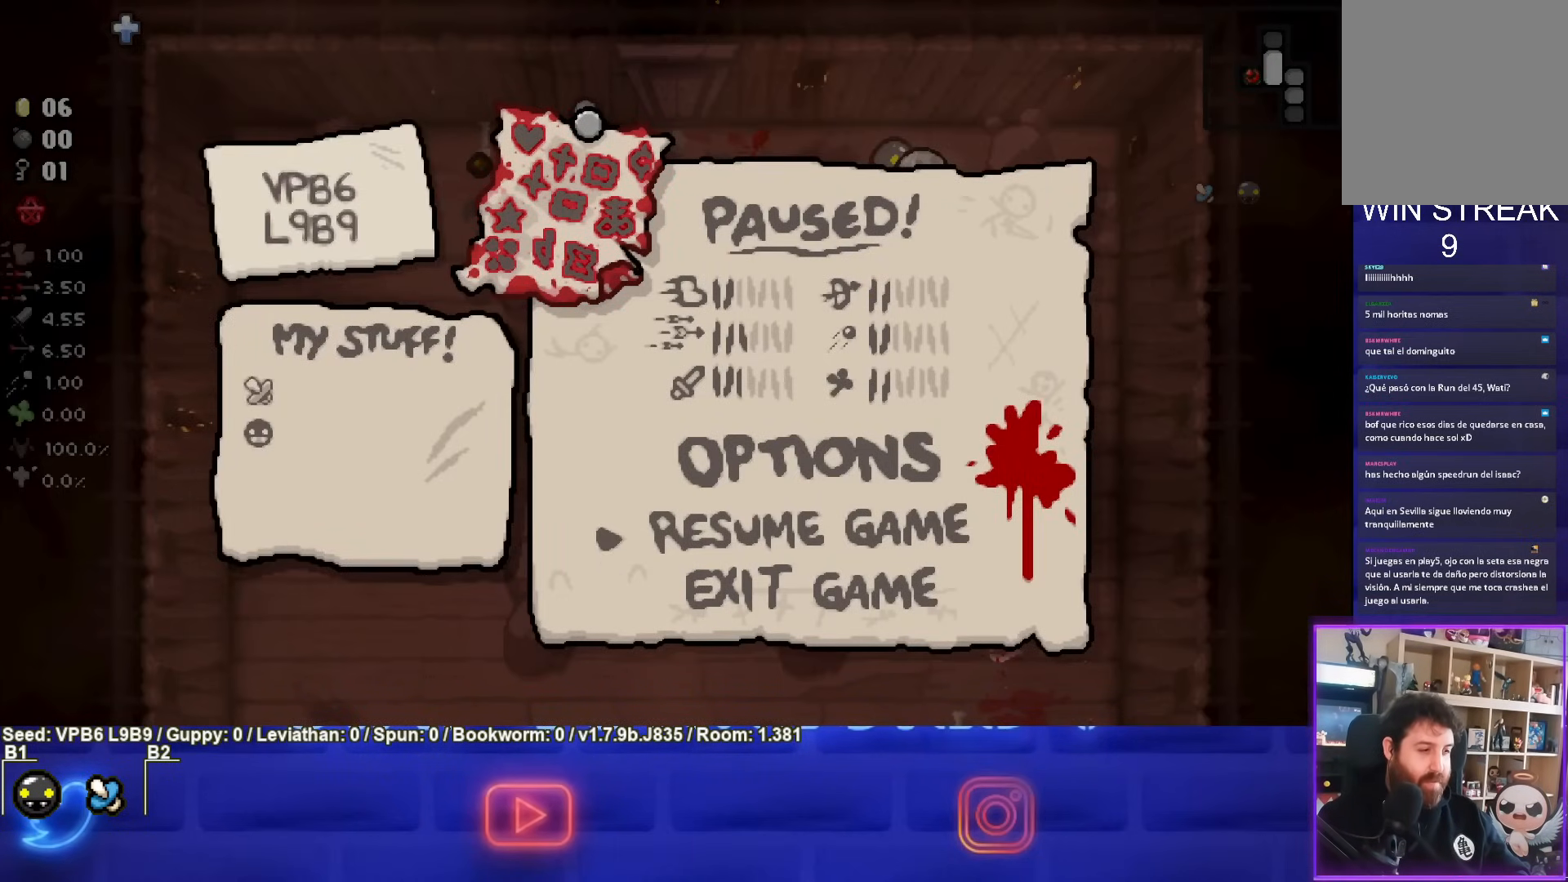
Gameplay with a controller (PlayStation layout); each line is a JSON object with the inputs held at the frame after it. "events" lists button and stick changes between this image and that frame as [ms after this image, input, new state], when the widget could be followed in between. Not read: L3 R3 right_stick.
{"buttons": [], "left_stick": "center", "events": [[317, "START", "down"], [450, "START", "up"]]}
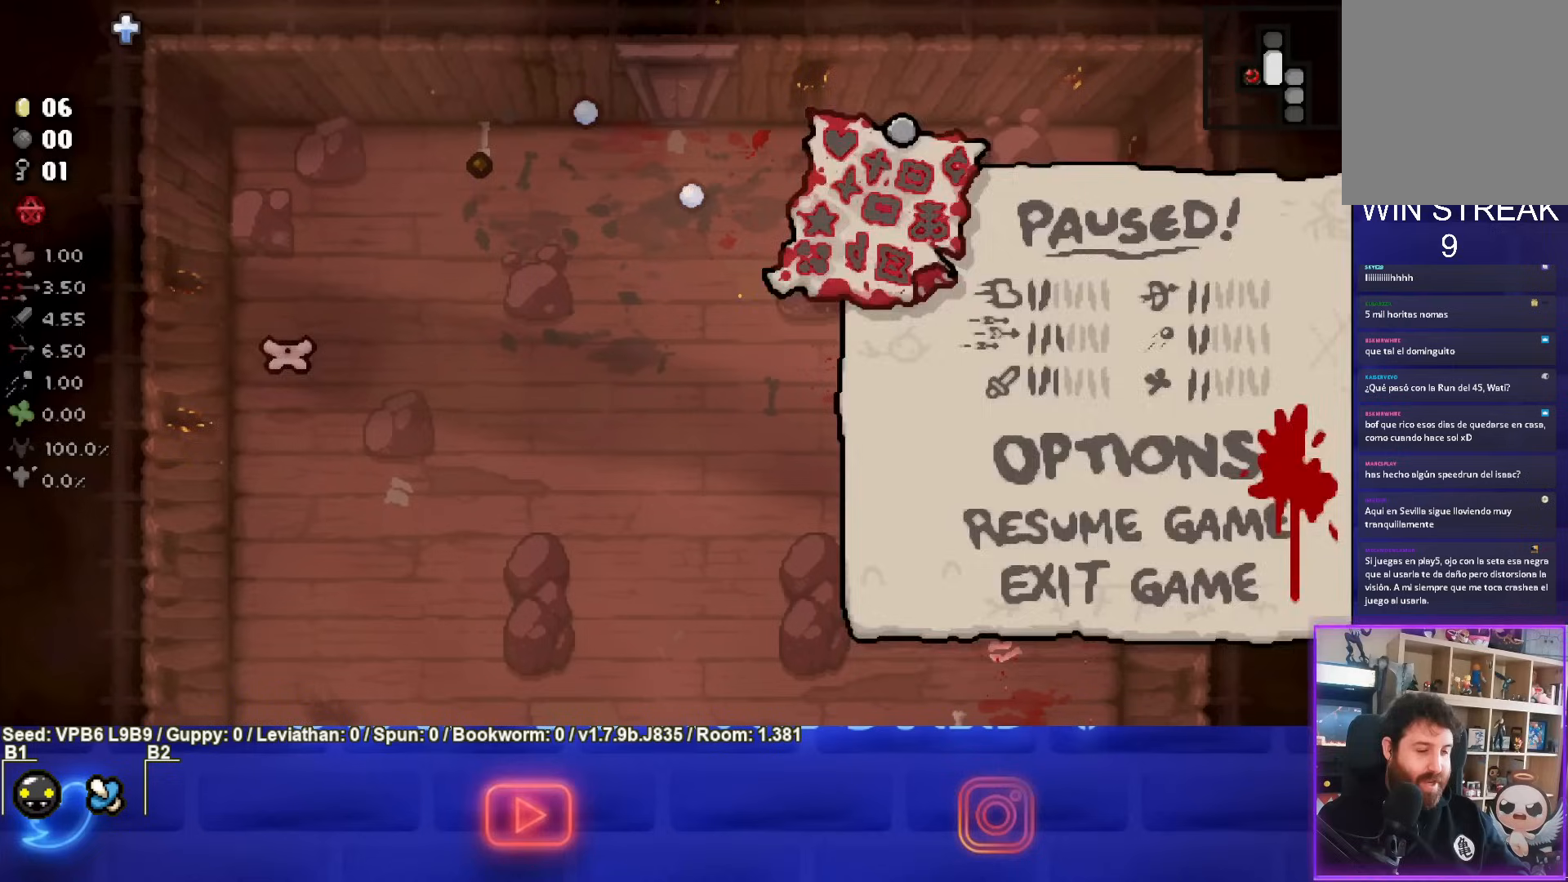
{"buttons": ["SQUARE"], "left_stick": "left", "events": [[117, "SQUARE", "down"], [333, "left_stick", "left"]]}
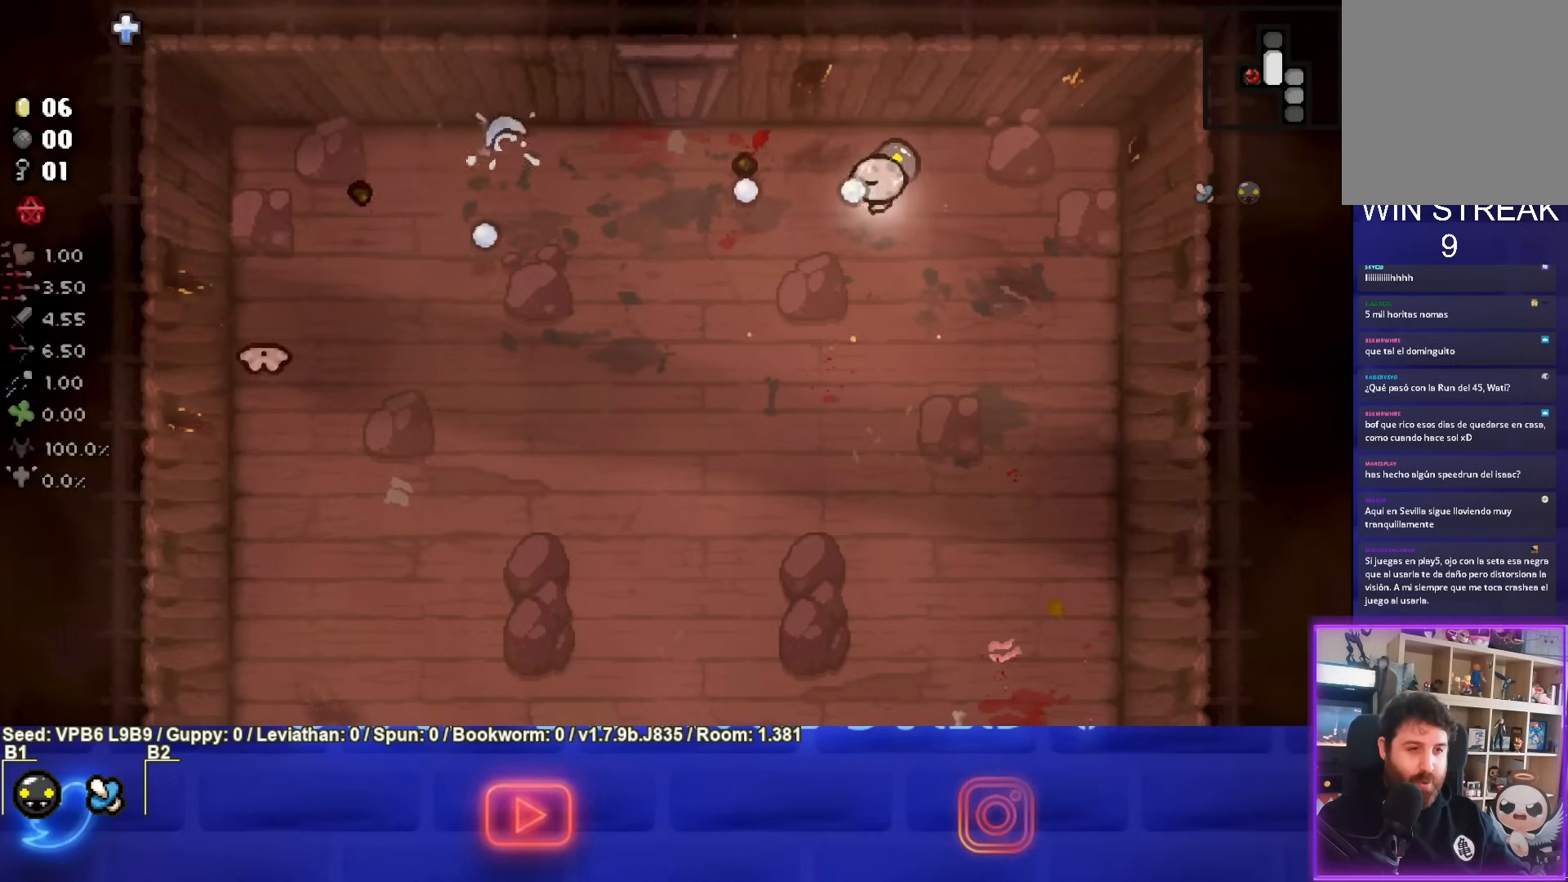
{"buttons": ["SQUARE"], "left_stick": "down-left", "events": [[133, "SQUARE", "up"], [150, "left_stick", "down-left"], [217, "SQUARE", "down"]]}
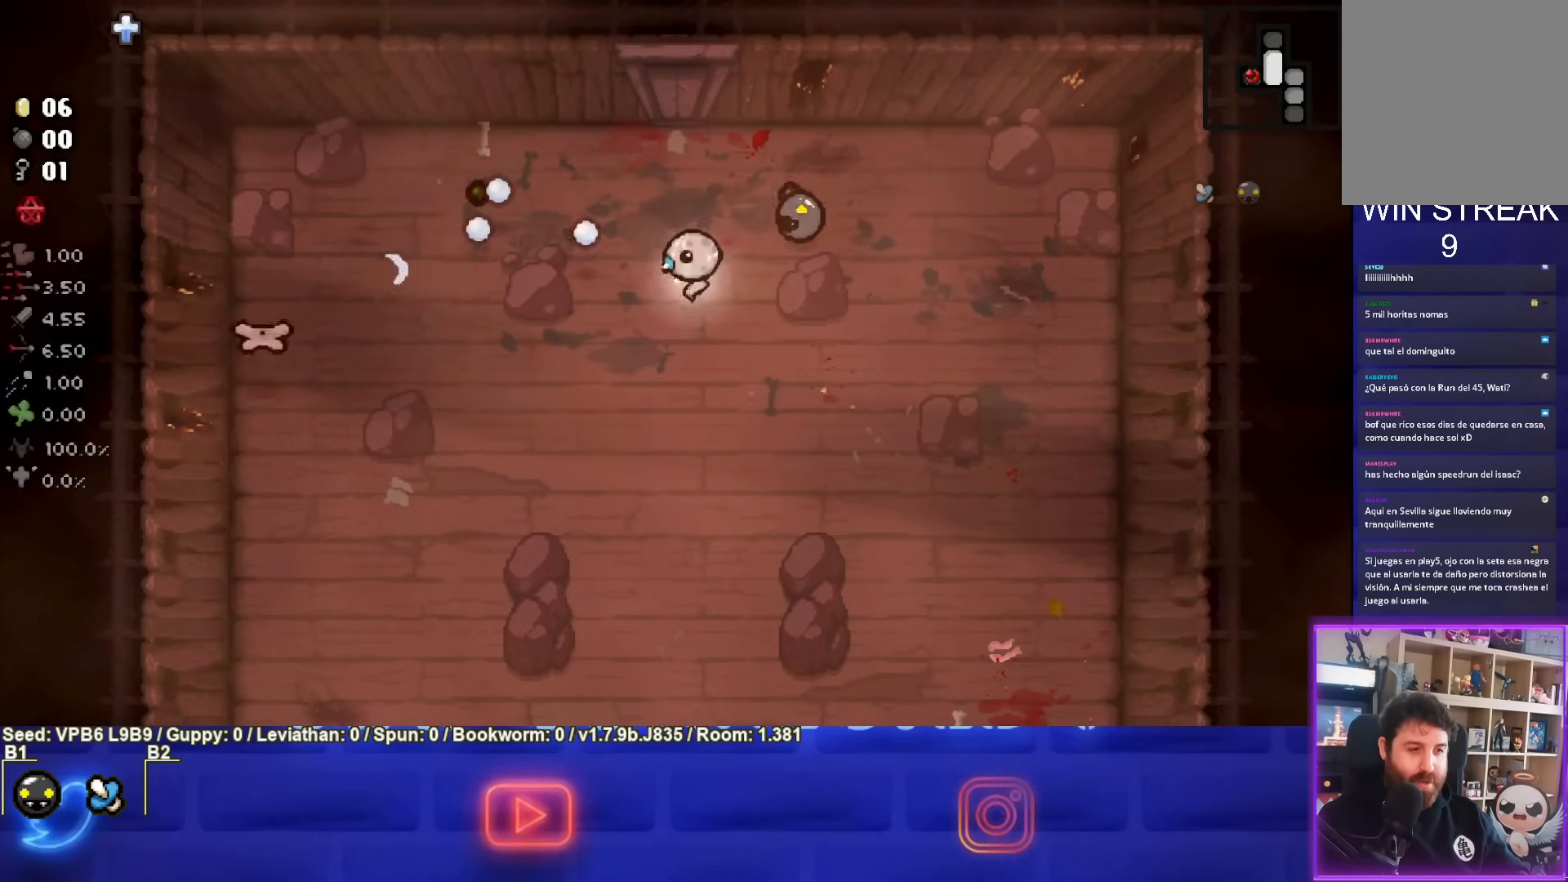
{"buttons": ["SQUARE"], "left_stick": "down-left", "events": [[300, "SQUARE", "up"], [383, "SQUARE", "down"]]}
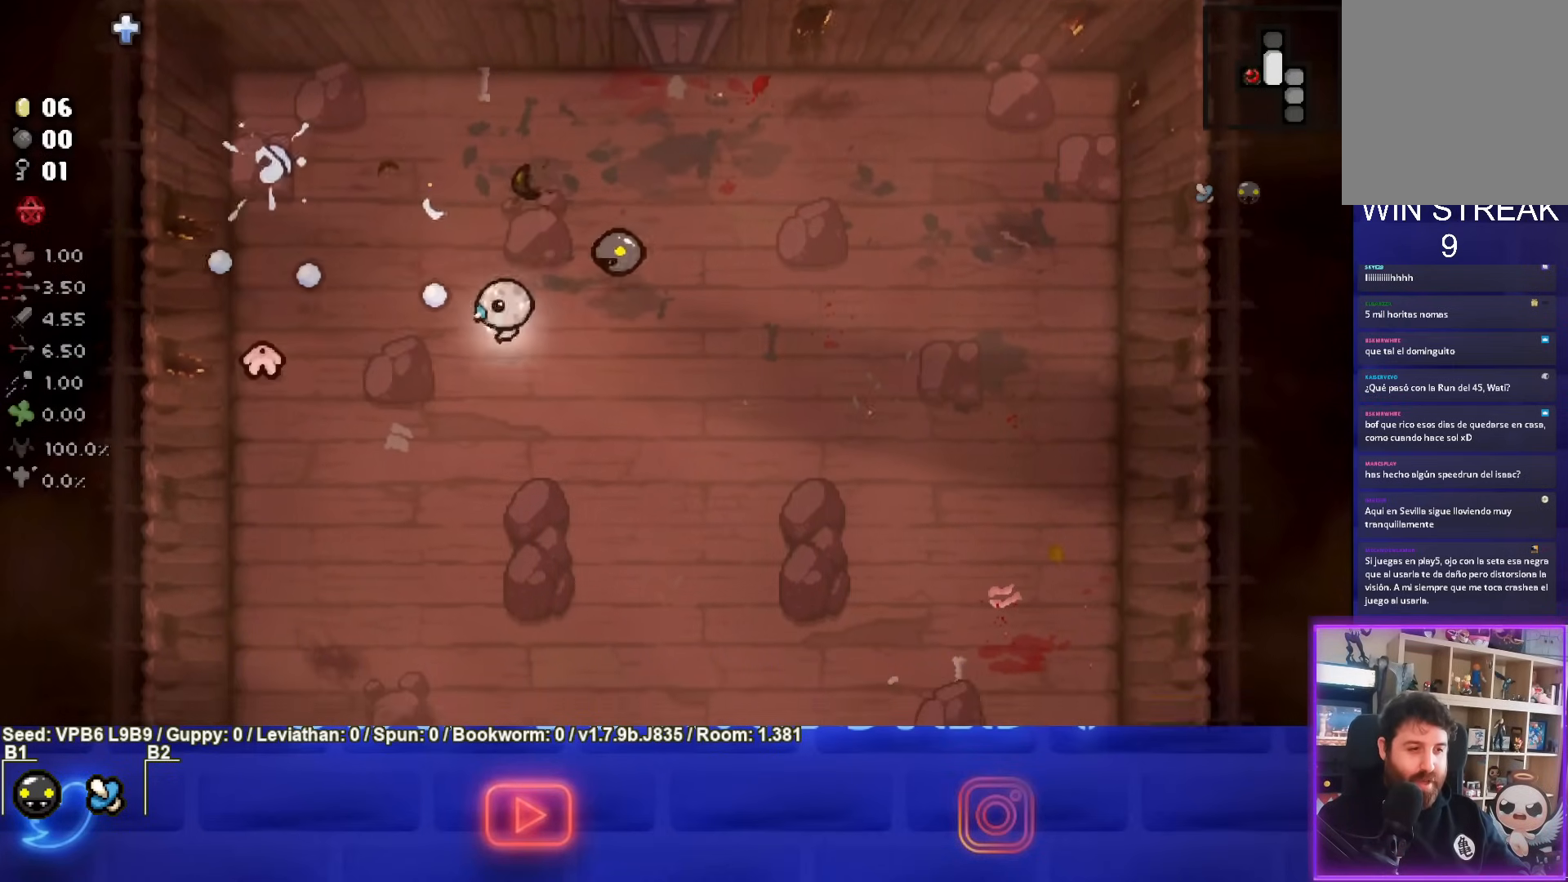
{"buttons": ["SQUARE"], "left_stick": "right", "events": [[100, "left_stick", "center"], [150, "left_stick", "right"]]}
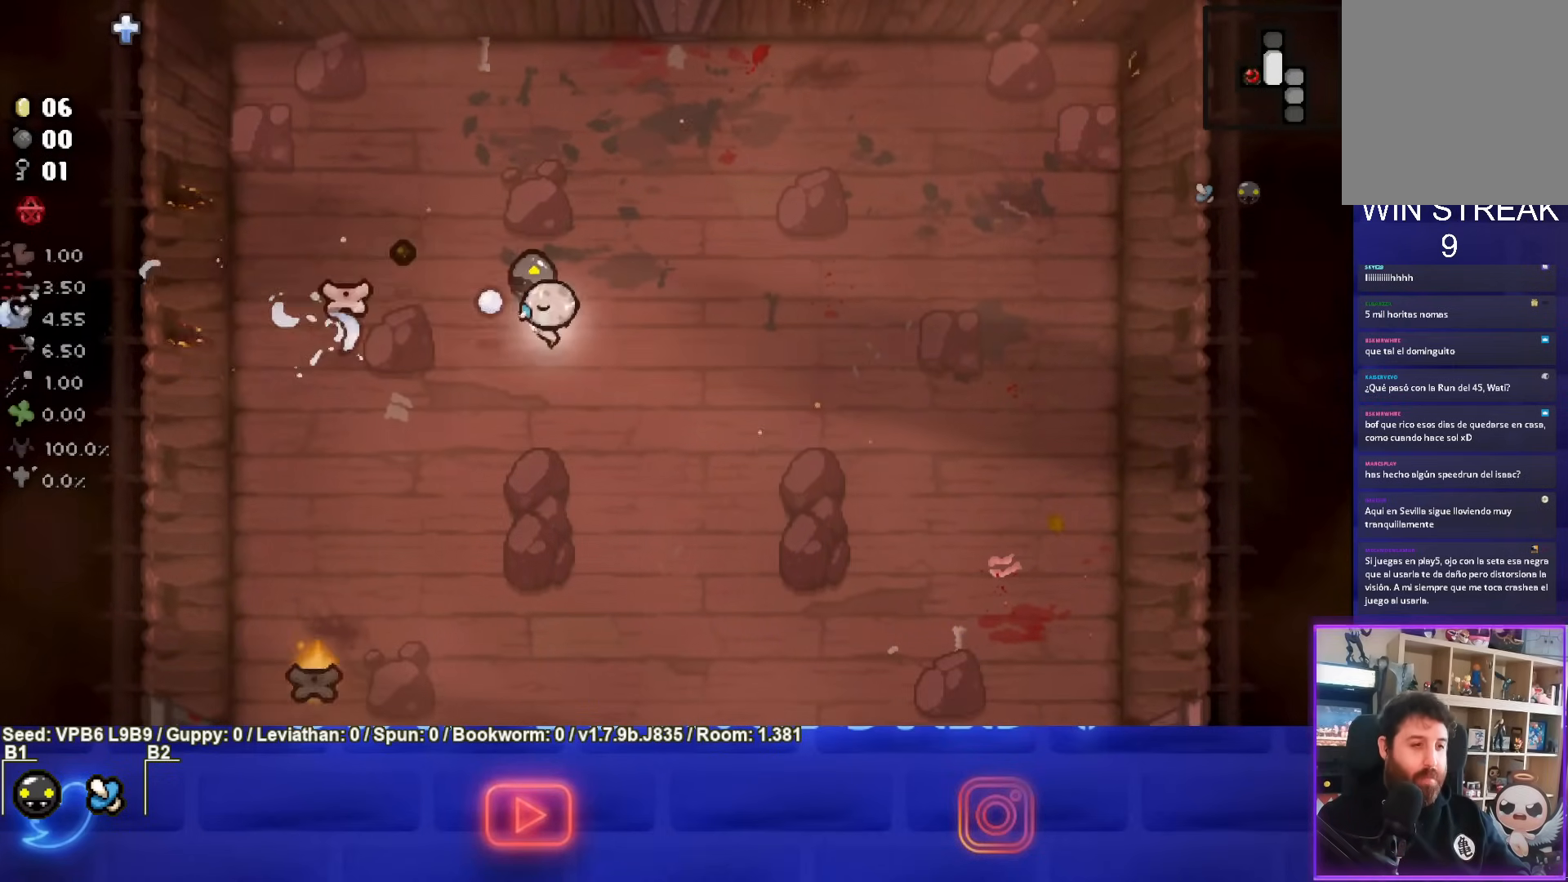
{"buttons": [], "left_stick": "down-right", "events": [[417, "left_stick", "down-right"], [450, "SQUARE", "up"]]}
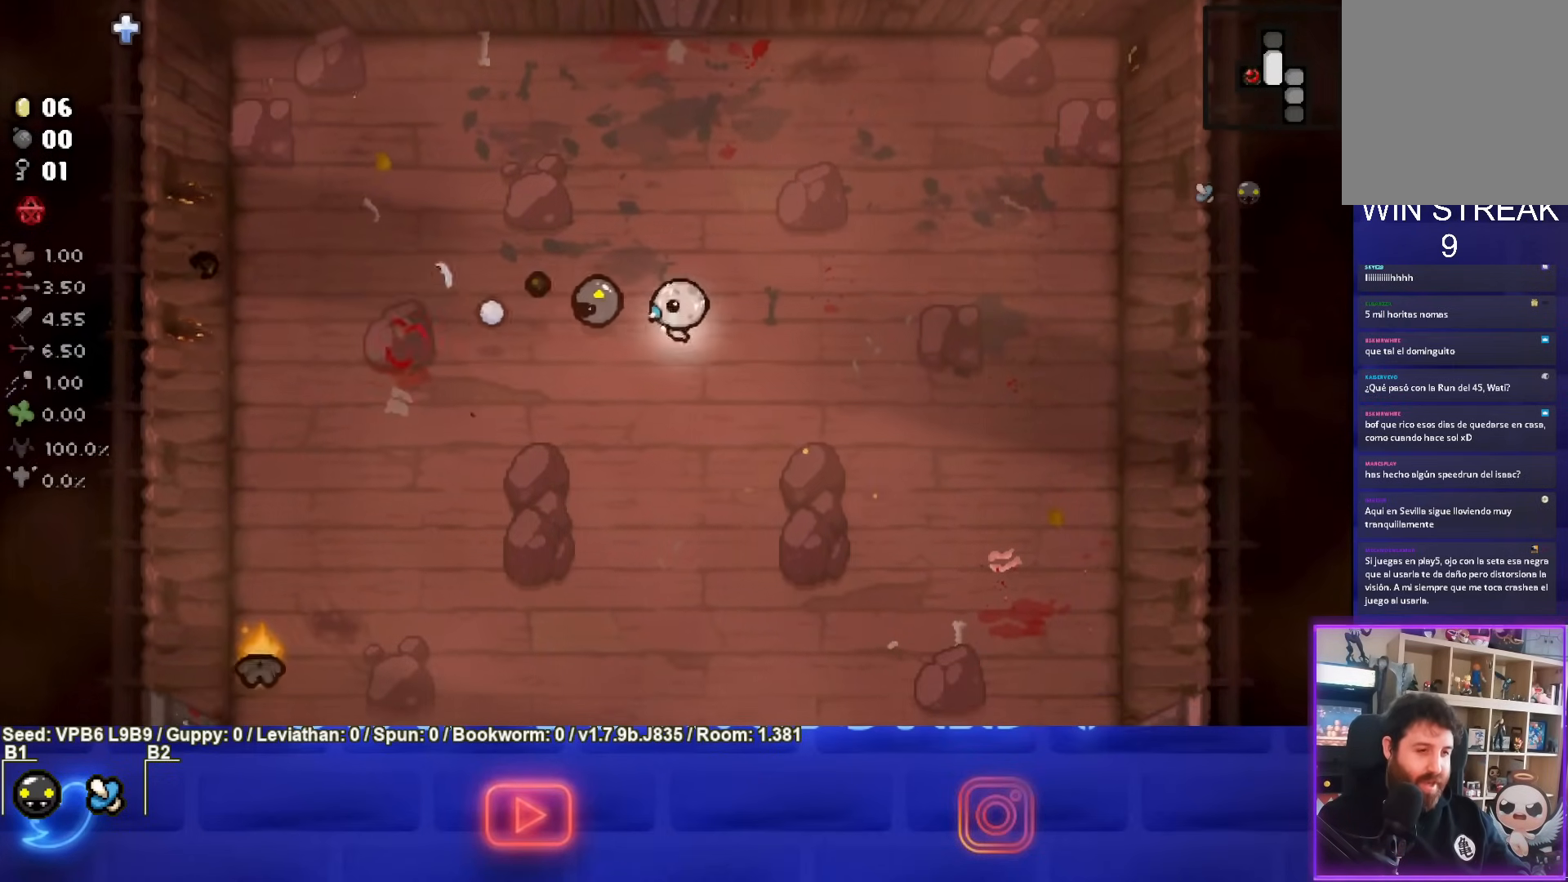
{"buttons": ["SQUARE"], "left_stick": "down-left", "events": [[67, "SQUARE", "down"], [150, "left_stick", "down"], [350, "left_stick", "down-left"]]}
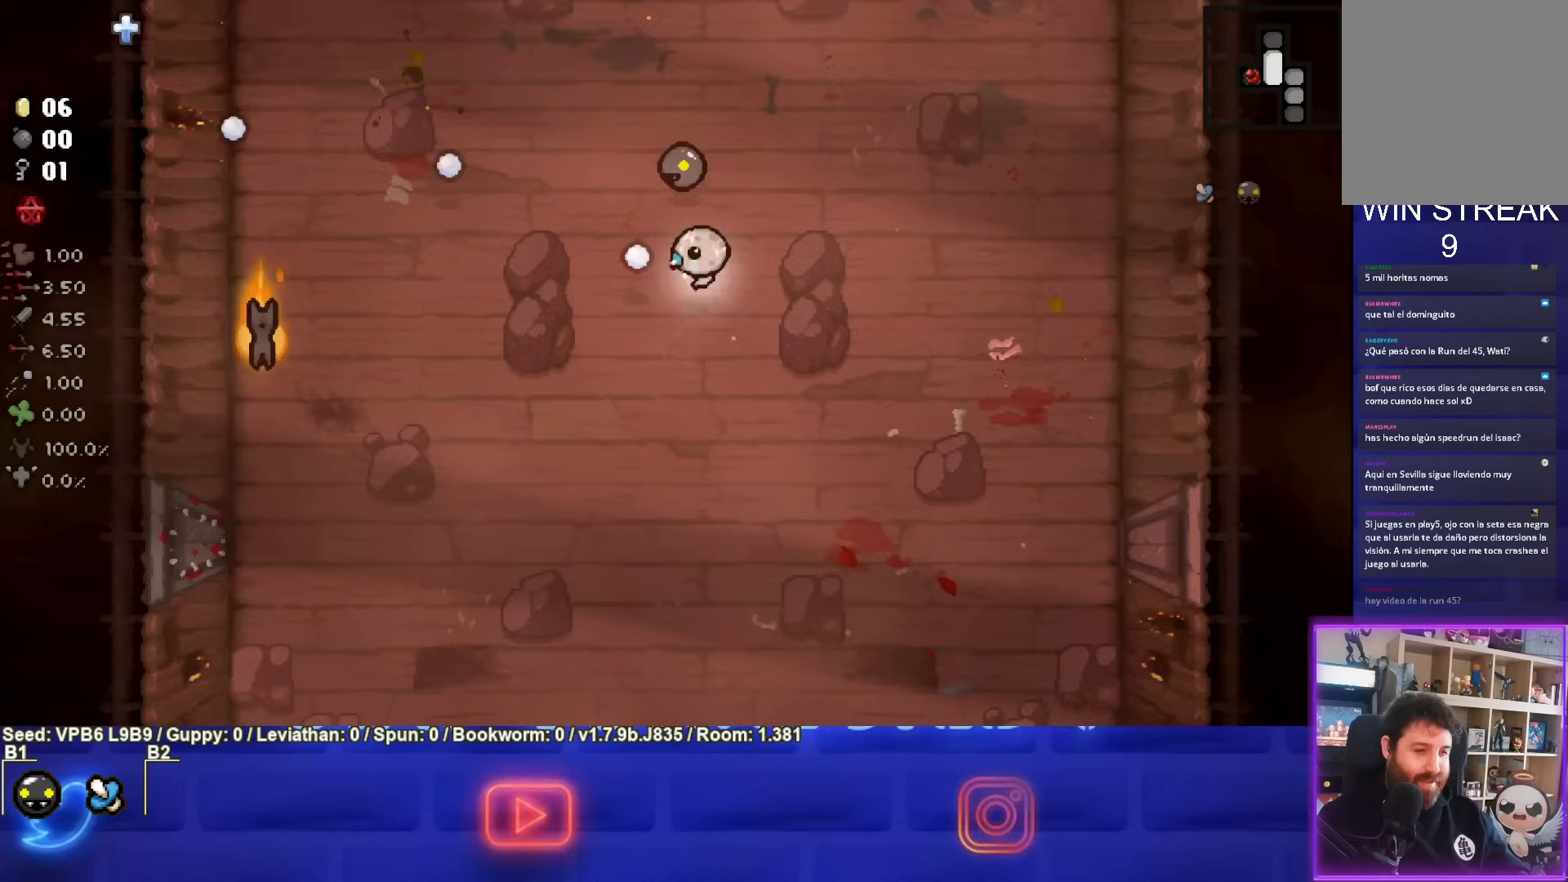
{"buttons": ["SQUARE"], "left_stick": "right", "events": [[250, "left_stick", "left"], [383, "left_stick", "right"]]}
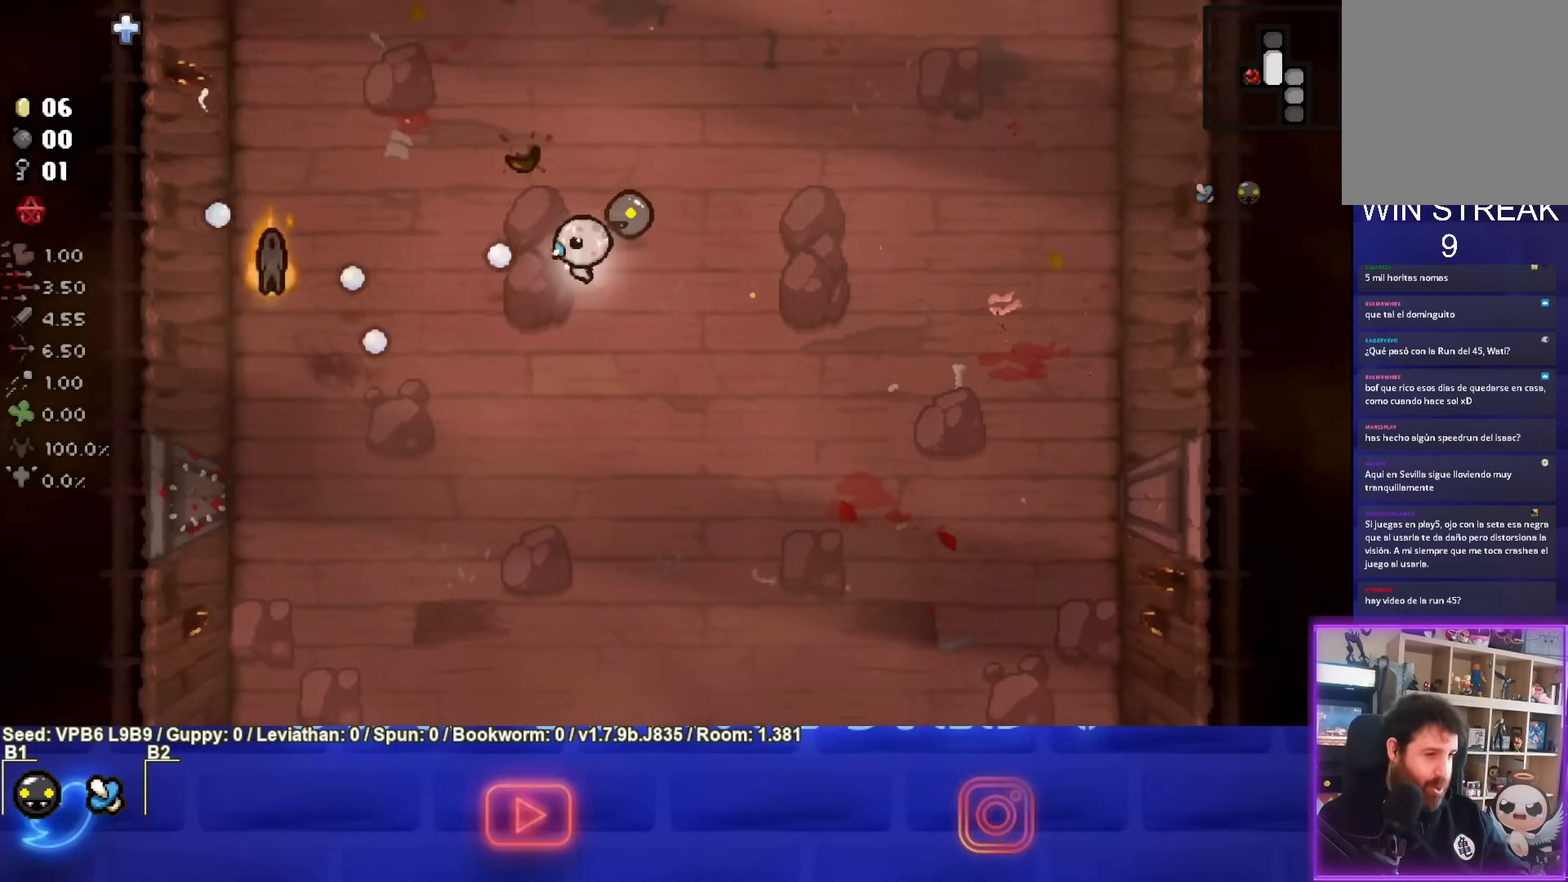
{"buttons": ["SQUARE"], "left_stick": "right", "events": []}
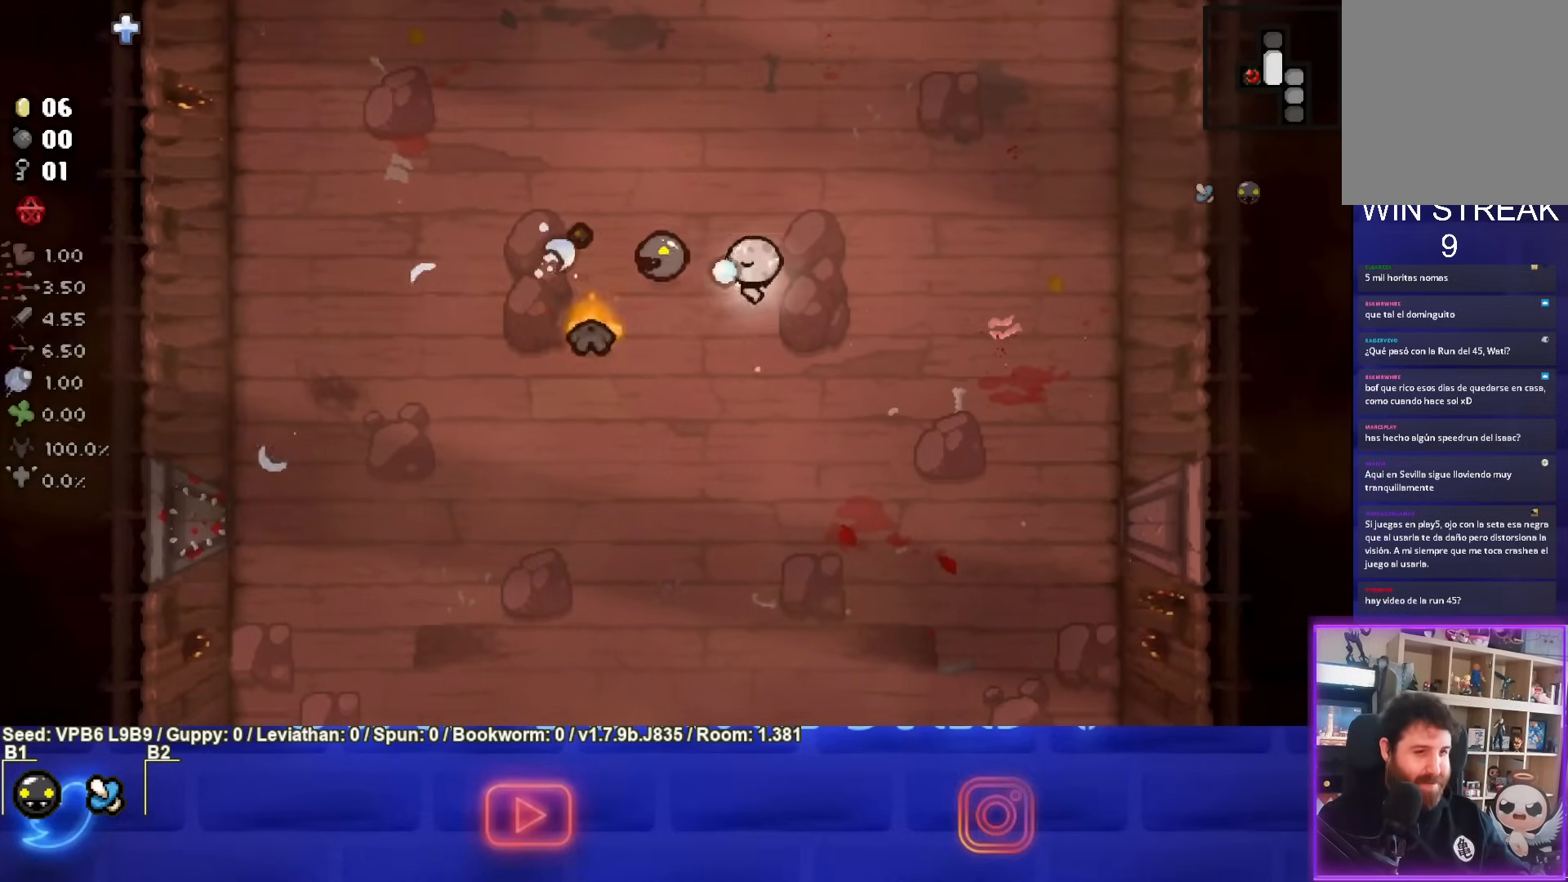
{"buttons": ["SQUARE"], "left_stick": "right", "events": [[167, "left_stick", "down-left"], [317, "left_stick", "center"], [367, "left_stick", "right"]]}
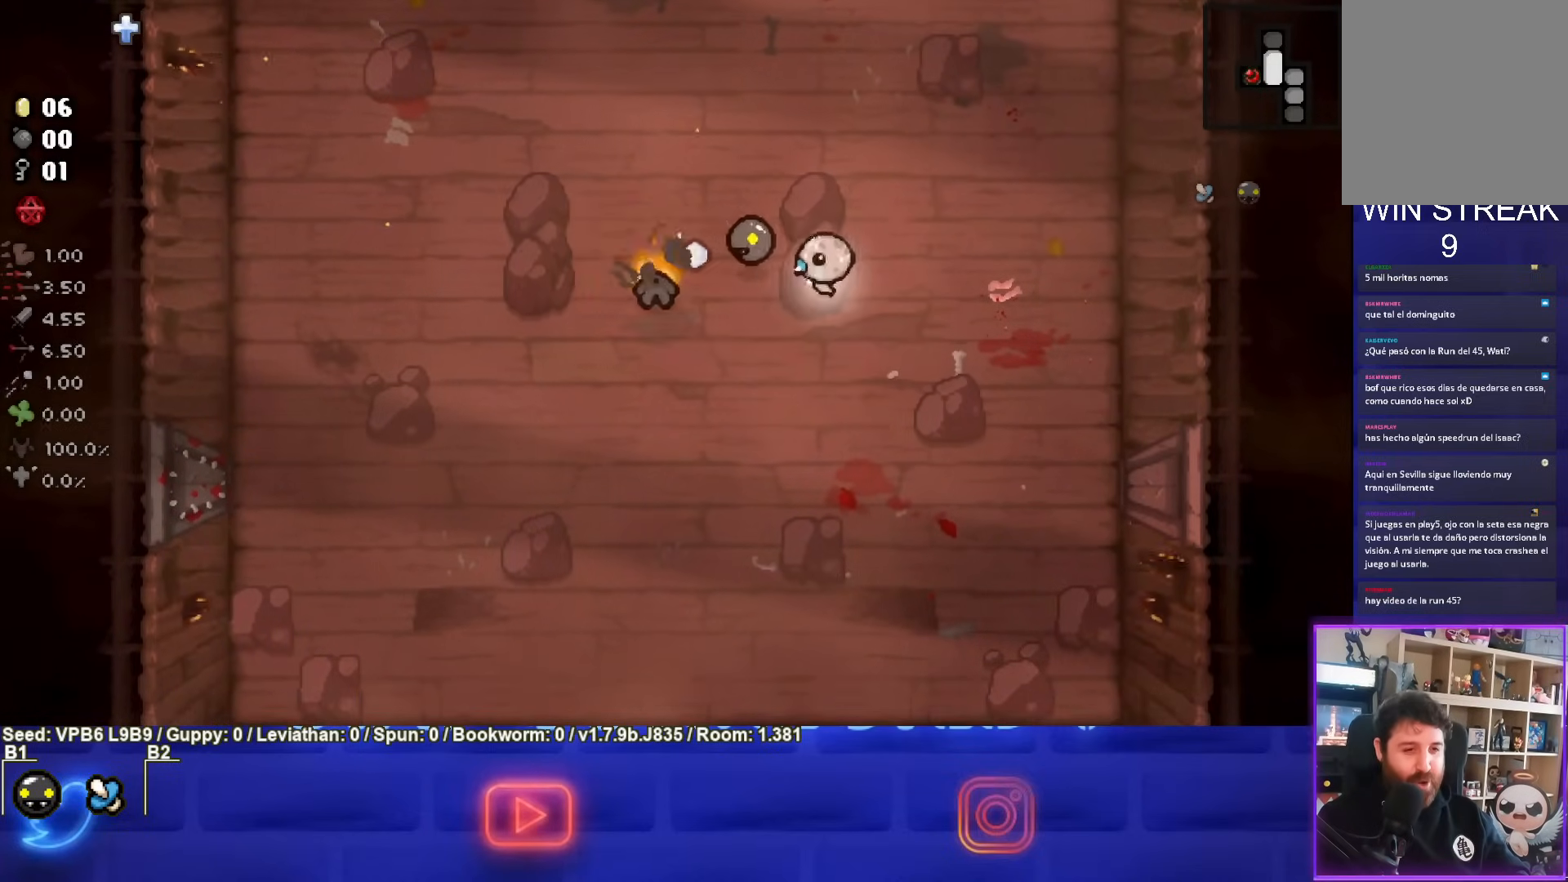
{"buttons": [], "left_stick": "up-left", "events": [[333, "left_stick", "up"], [383, "SQUARE", "up"], [500, "left_stick", "up-left"]]}
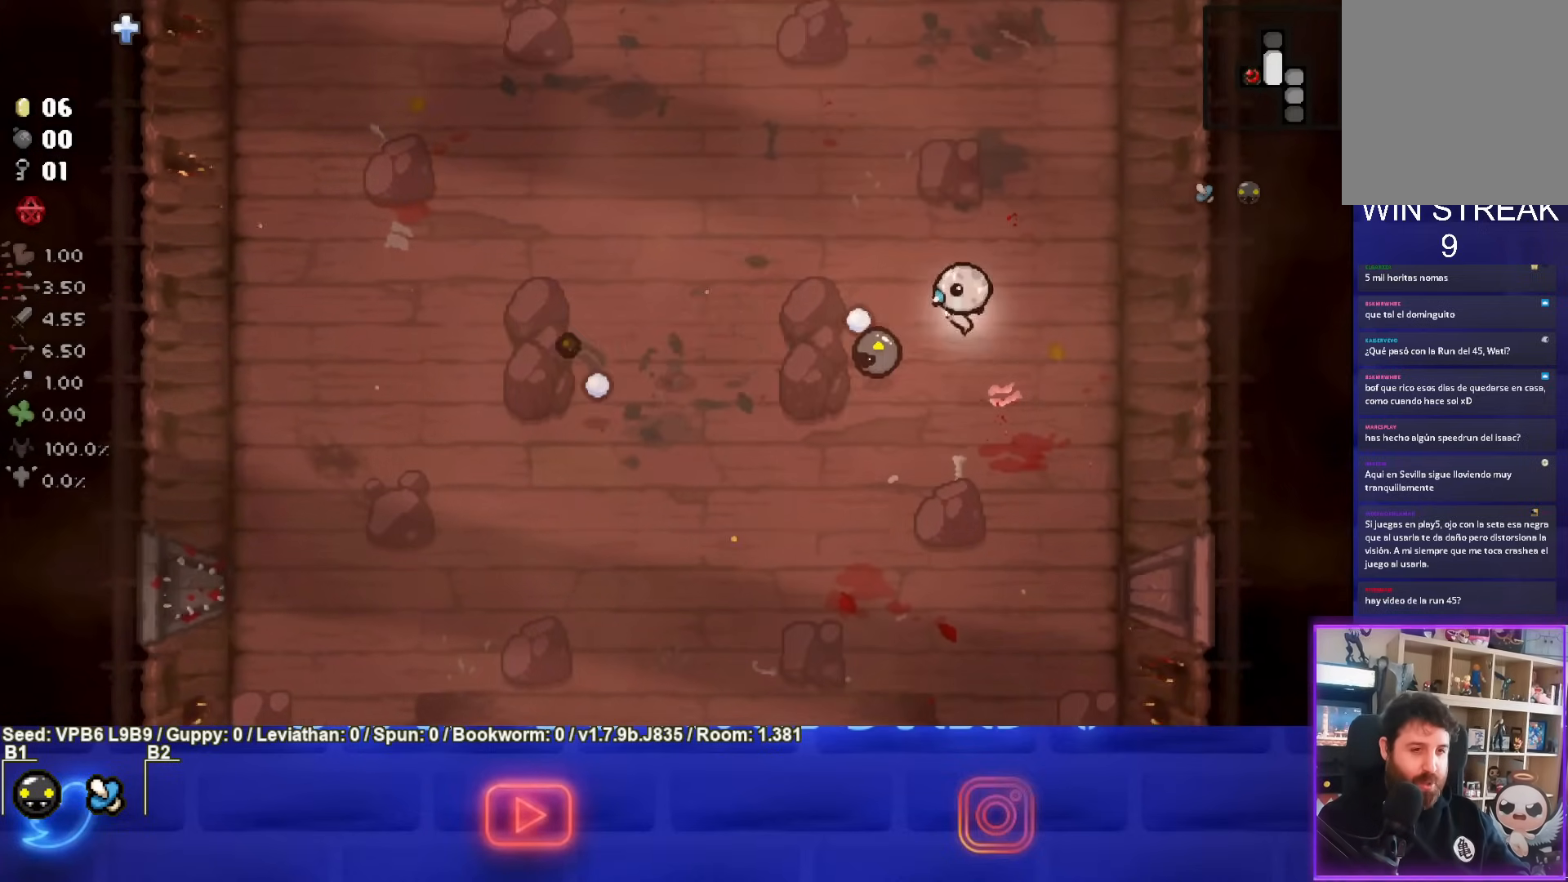
{"buttons": [], "left_stick": "up-left", "events": []}
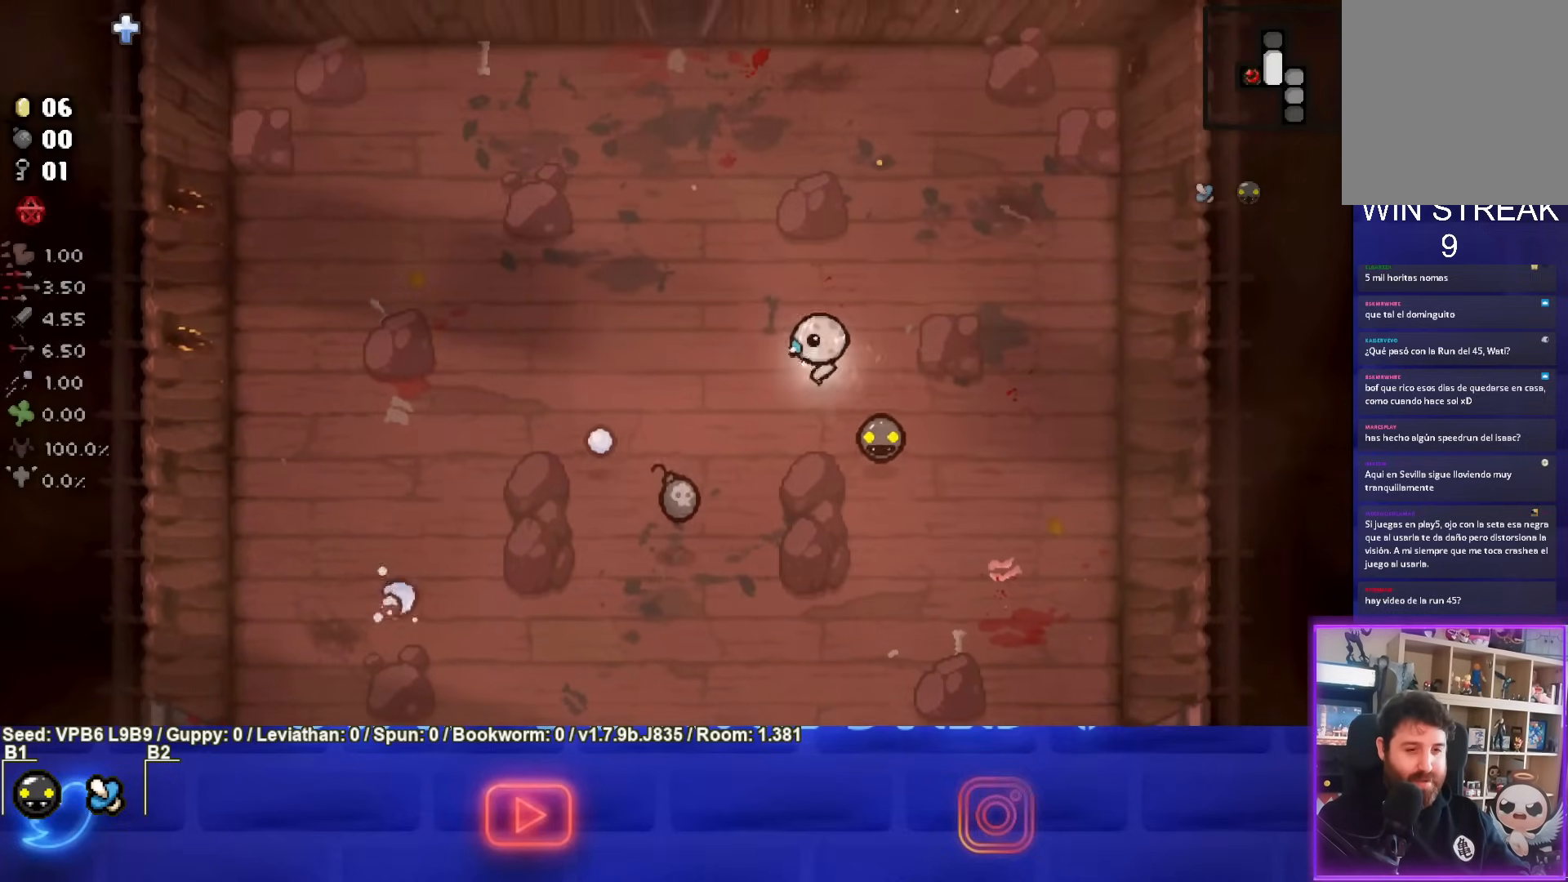
{"buttons": [], "left_stick": "down-left", "events": [[33, "left_stick", "down-left"]]}
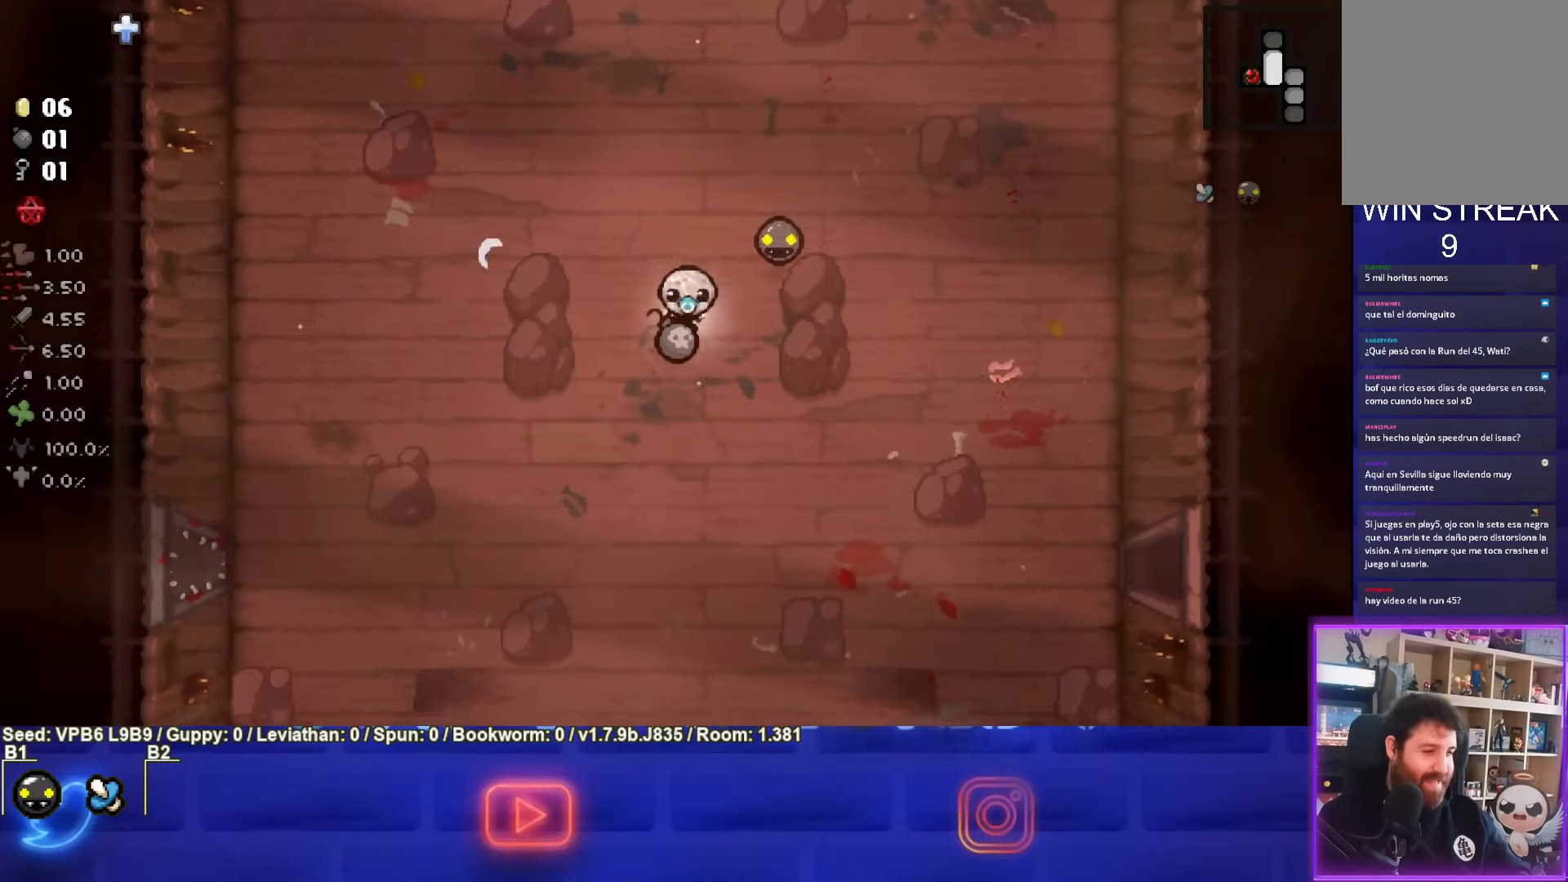
{"buttons": [], "left_stick": "up", "events": [[100, "left_stick", "up"]]}
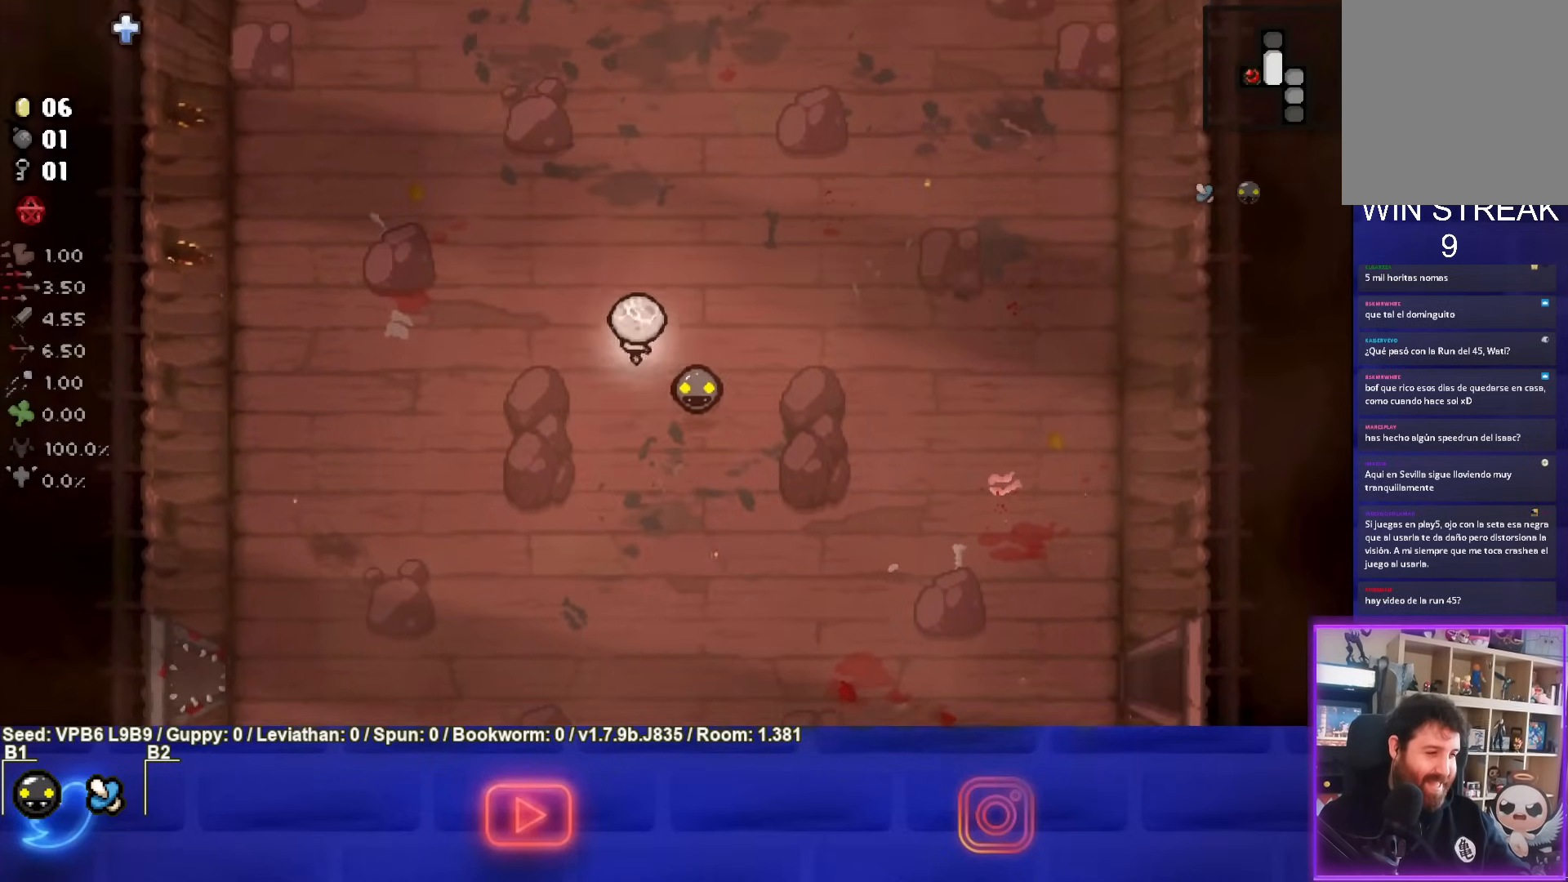
{"buttons": [], "left_stick": "up", "events": [[83, "left_stick", "center"], [367, "left_stick", "up"]]}
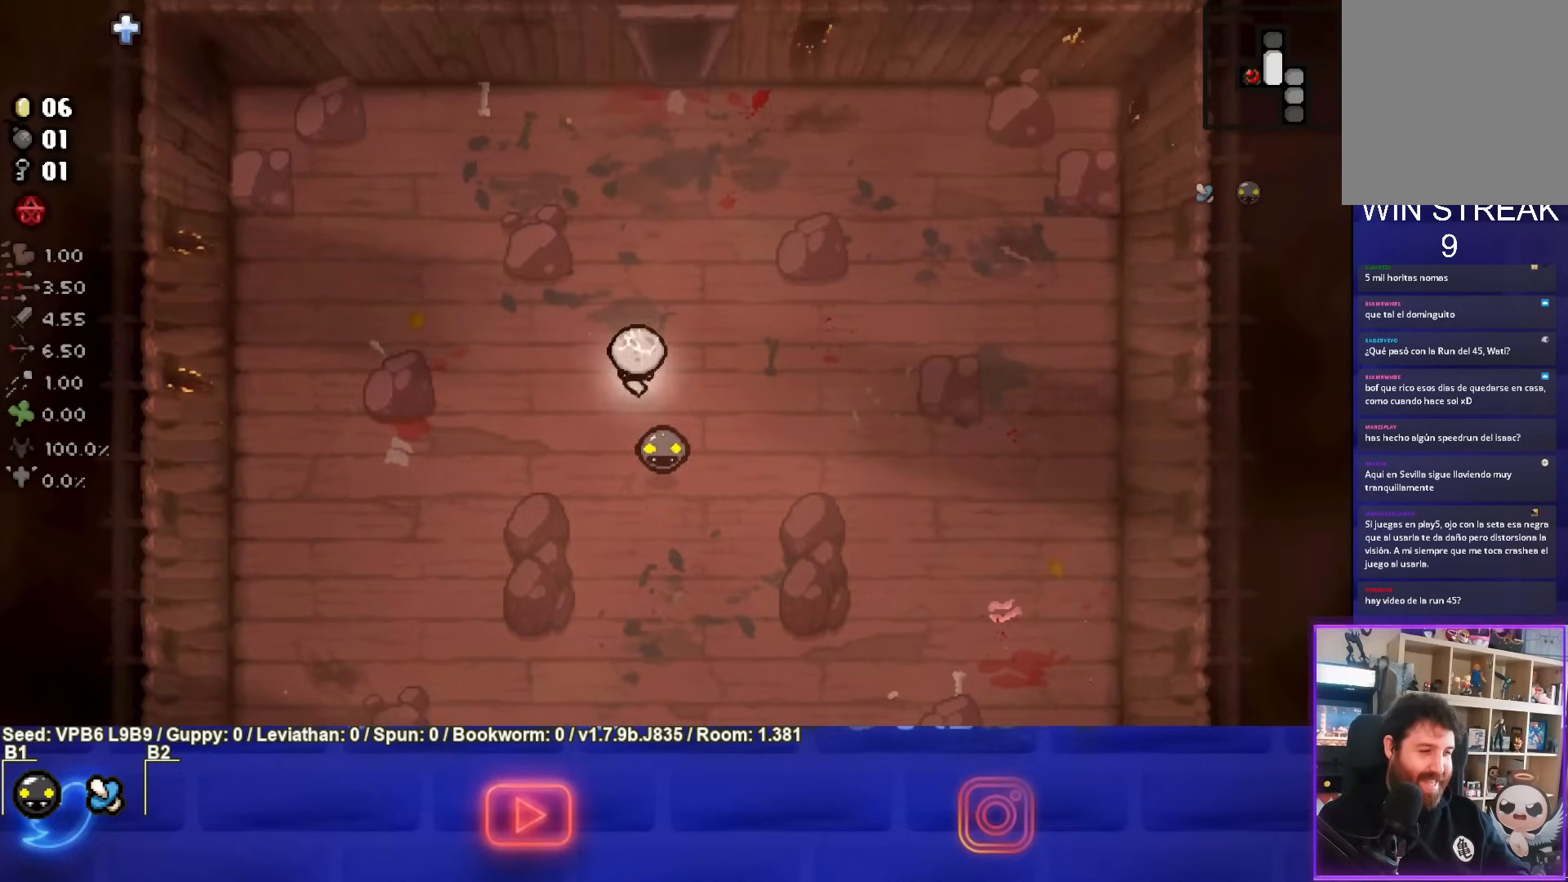
{"buttons": [], "left_stick": "up", "events": []}
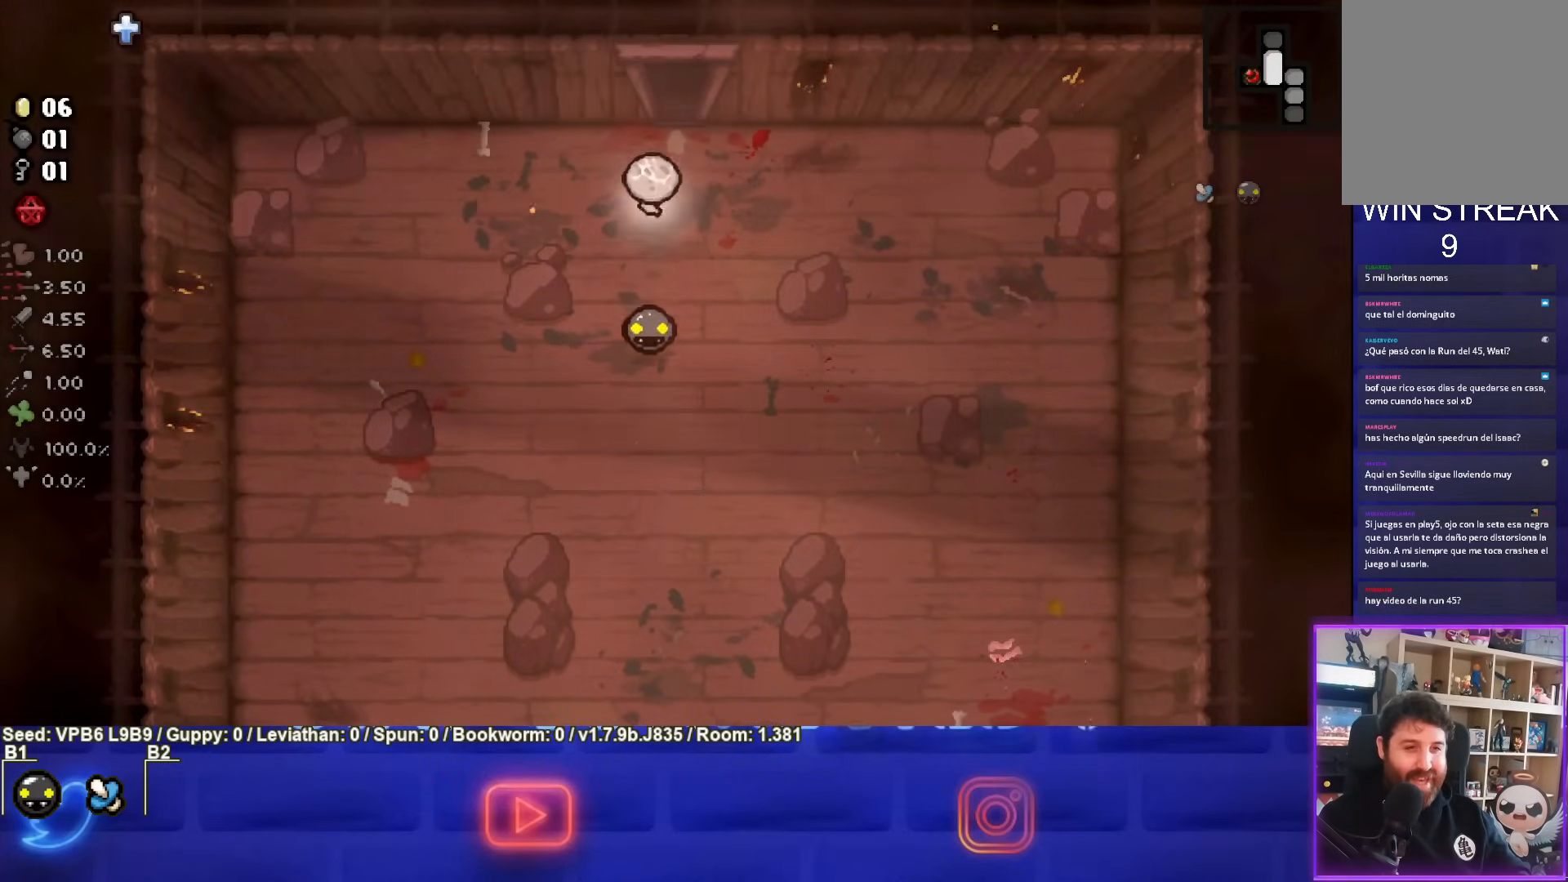
{"buttons": ["TRIANGLE"], "left_stick": "center", "events": [[433, "TRIANGLE", "down"], [500, "left_stick", "center"]]}
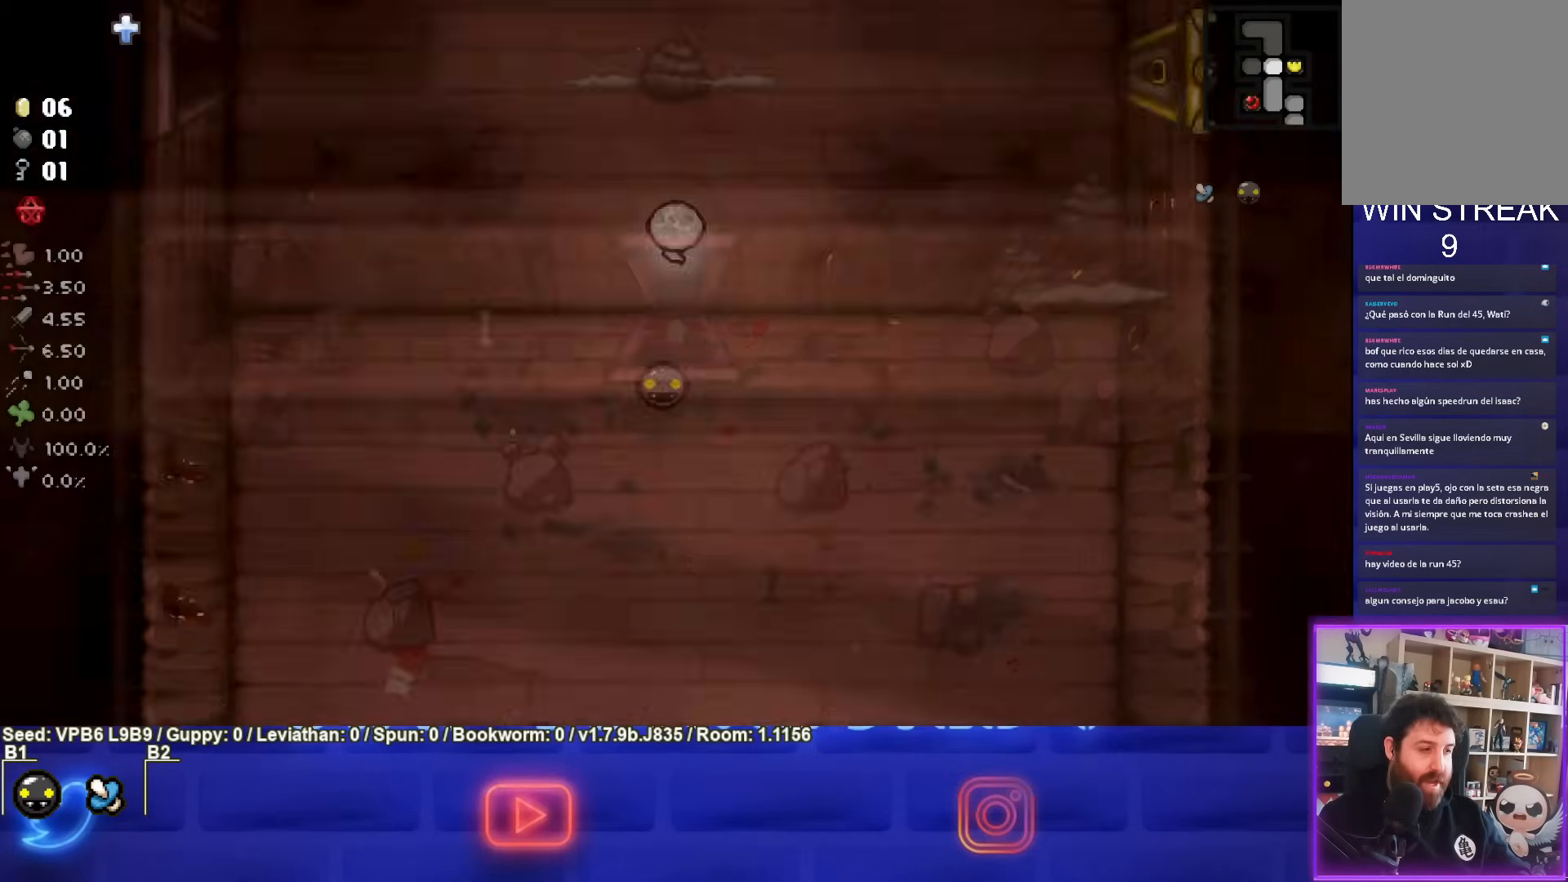
{"buttons": ["TRIANGLE"], "left_stick": "center", "events": []}
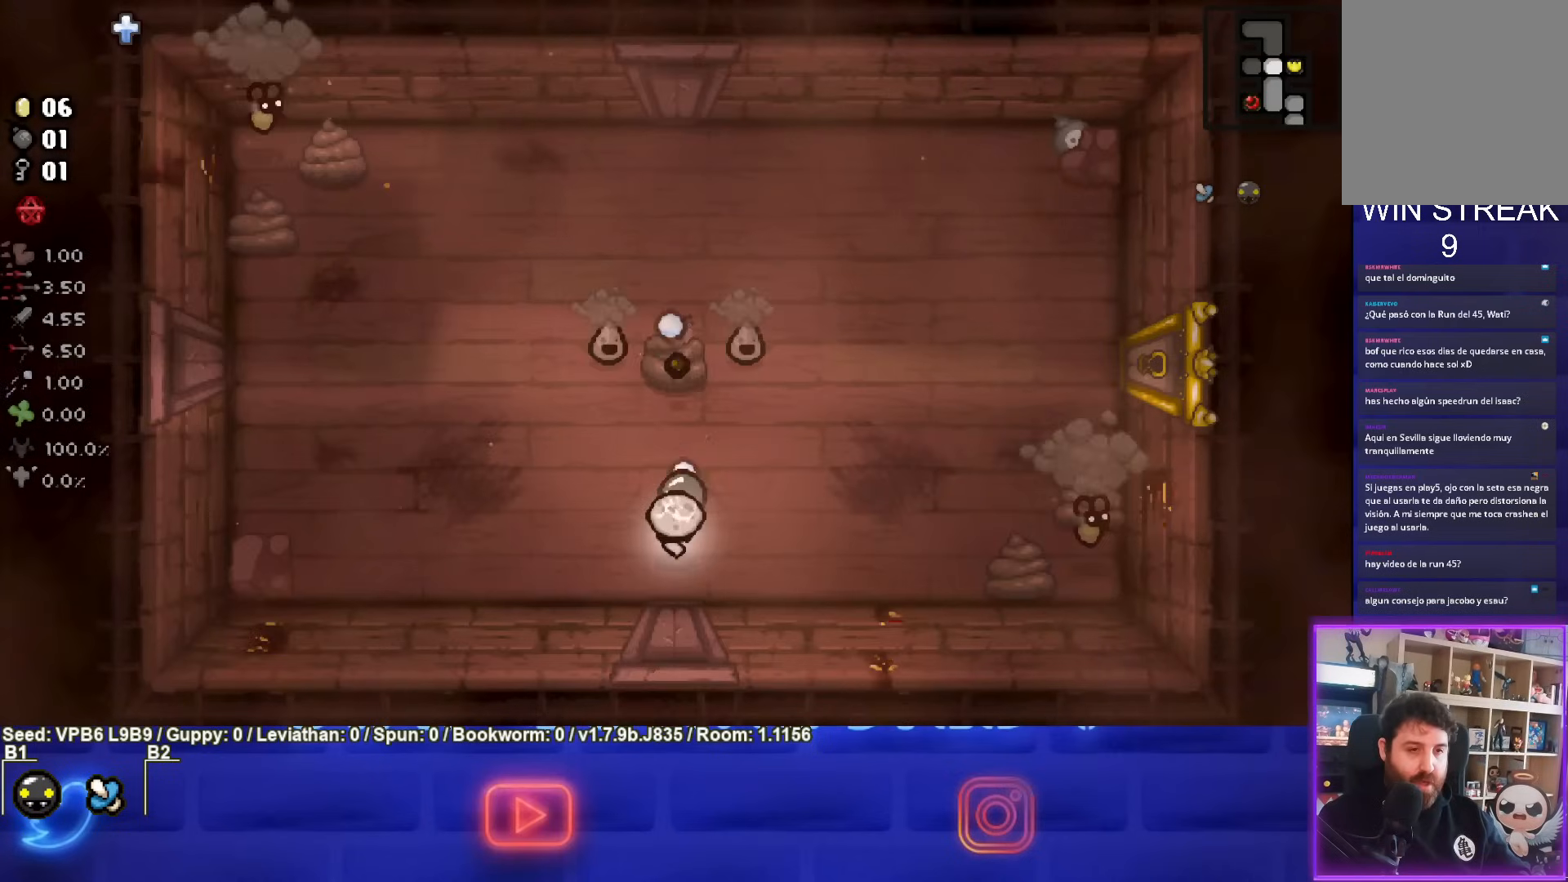
{"buttons": ["TRIANGLE"], "left_stick": "left", "events": [[100, "left_stick", "left"], [133, "TRIANGLE", "up"], [233, "TRIANGLE", "down"]]}
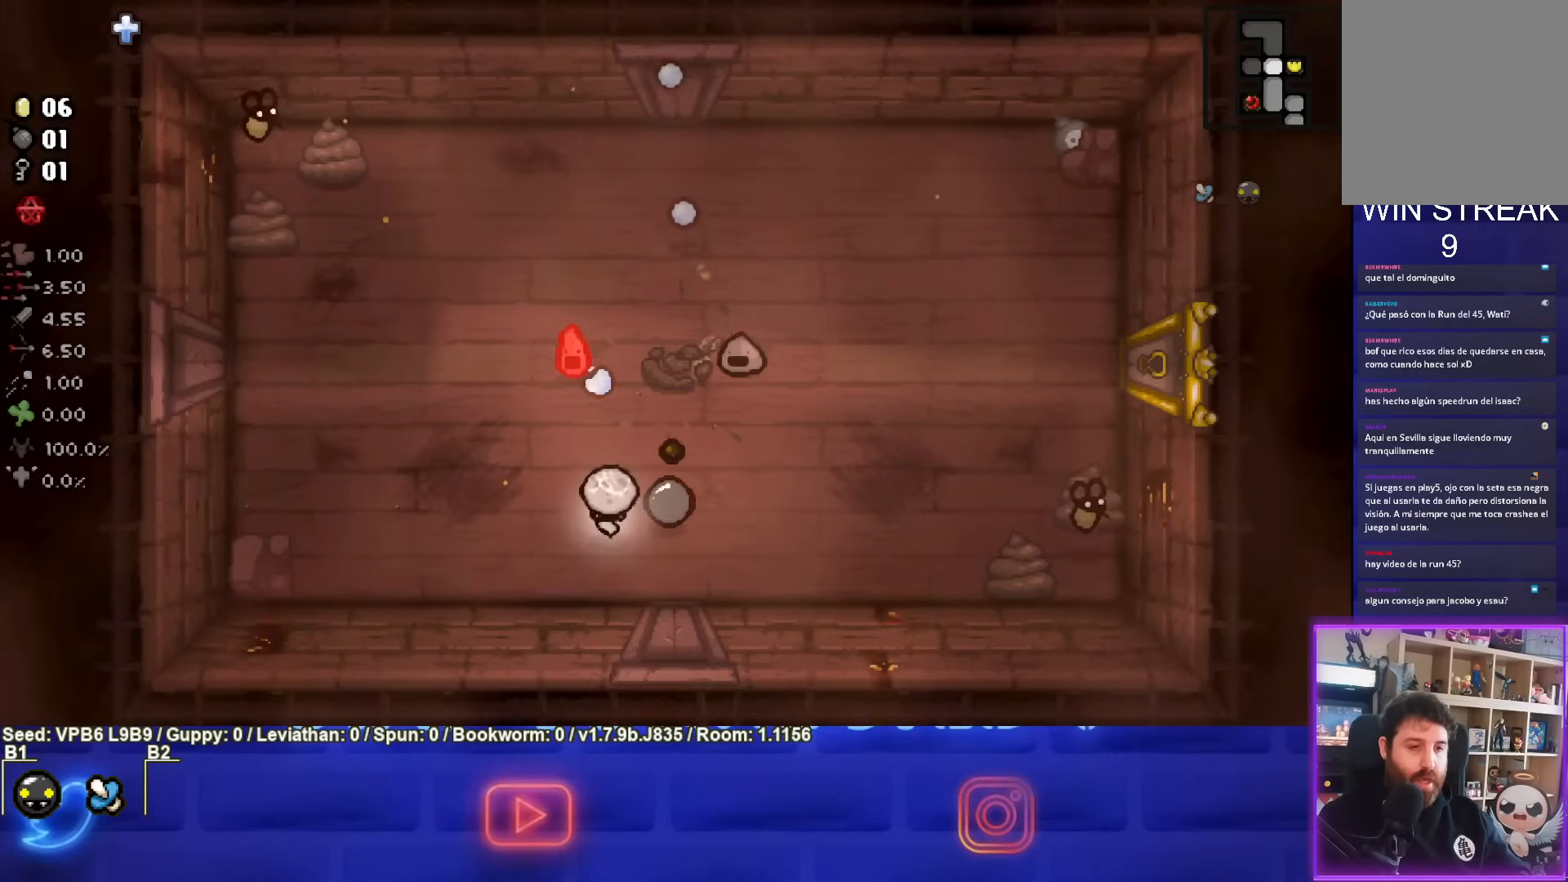
{"buttons": ["TRIANGLE"], "left_stick": "down-left", "events": [[17, "left_stick", "down"], [200, "left_stick", "right"], [383, "left_stick", "down-left"]]}
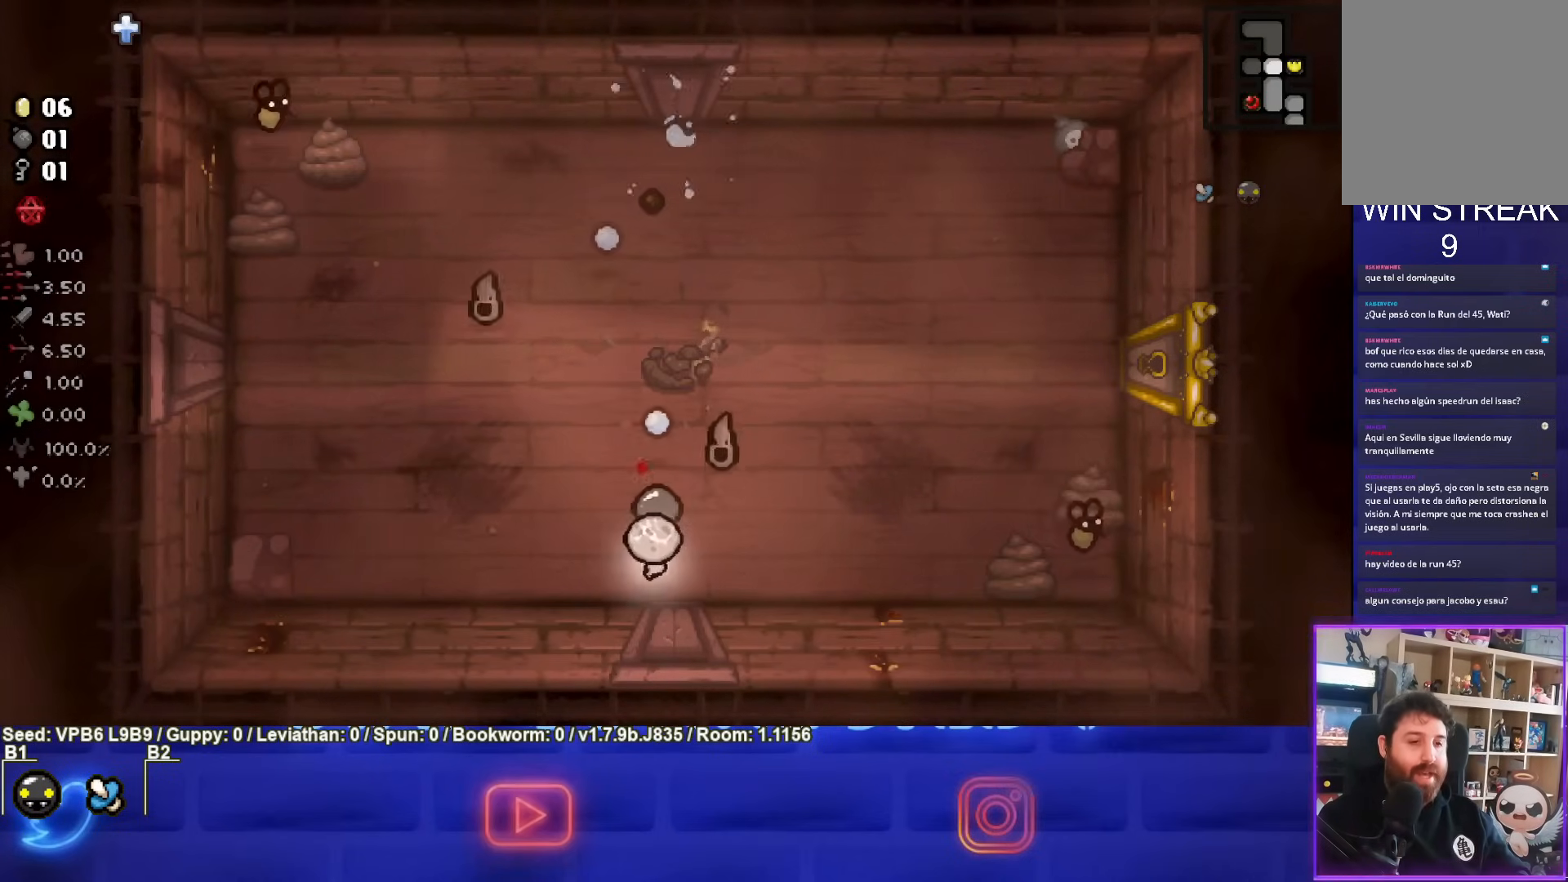
{"buttons": ["CIRCLE"], "left_stick": "left", "events": [[50, "left_stick", "center"], [100, "left_stick", "up"], [183, "CIRCLE", "down"], [200, "TRIANGLE", "up"], [350, "left_stick", "left"]]}
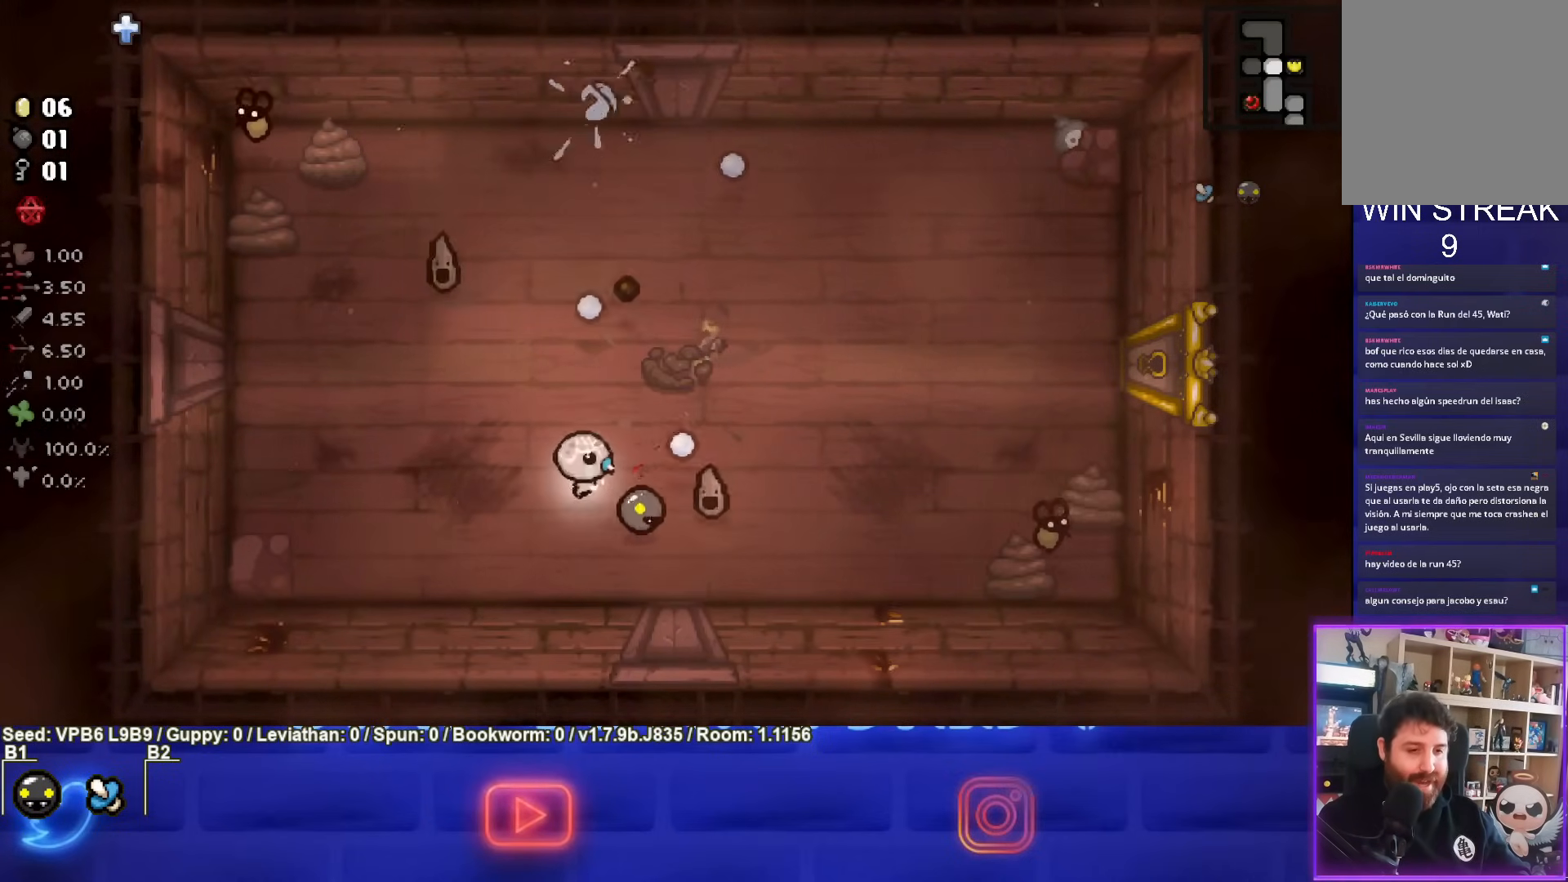
{"buttons": ["CIRCLE"], "left_stick": "left", "events": []}
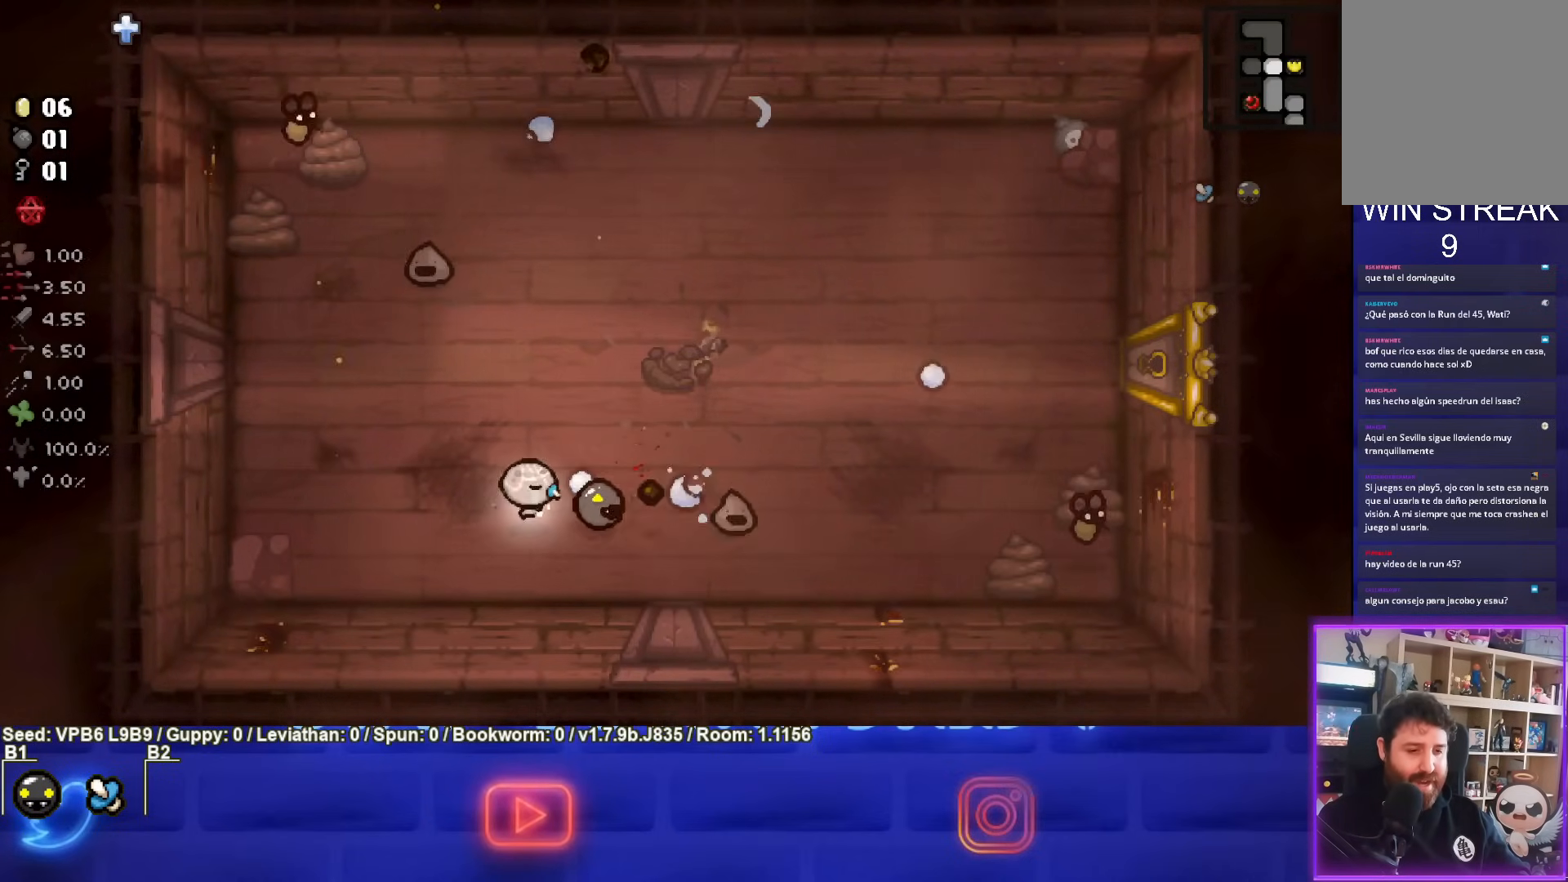
{"buttons": ["TRIANGLE"], "left_stick": "up-left", "events": [[250, "left_stick", "right"], [350, "TRIANGLE", "down"], [383, "left_stick", "left"], [417, "CIRCLE", "up"], [500, "left_stick", "up-left"]]}
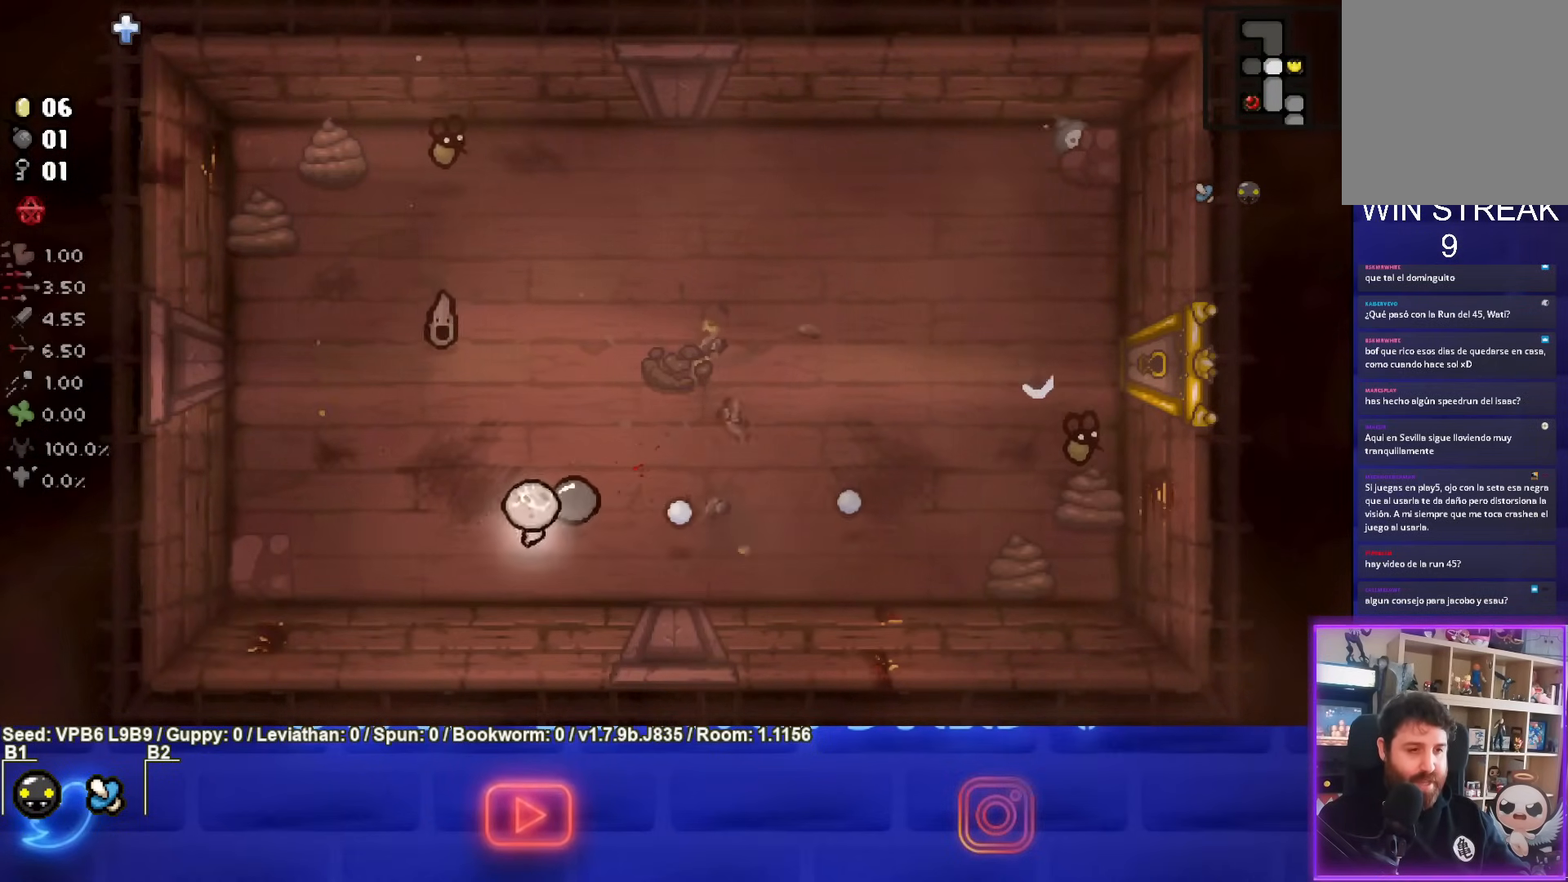
{"buttons": ["TRIANGLE"], "left_stick": "up-right", "events": [[150, "left_stick", "center"], [250, "left_stick", "right"], [500, "left_stick", "up-right"]]}
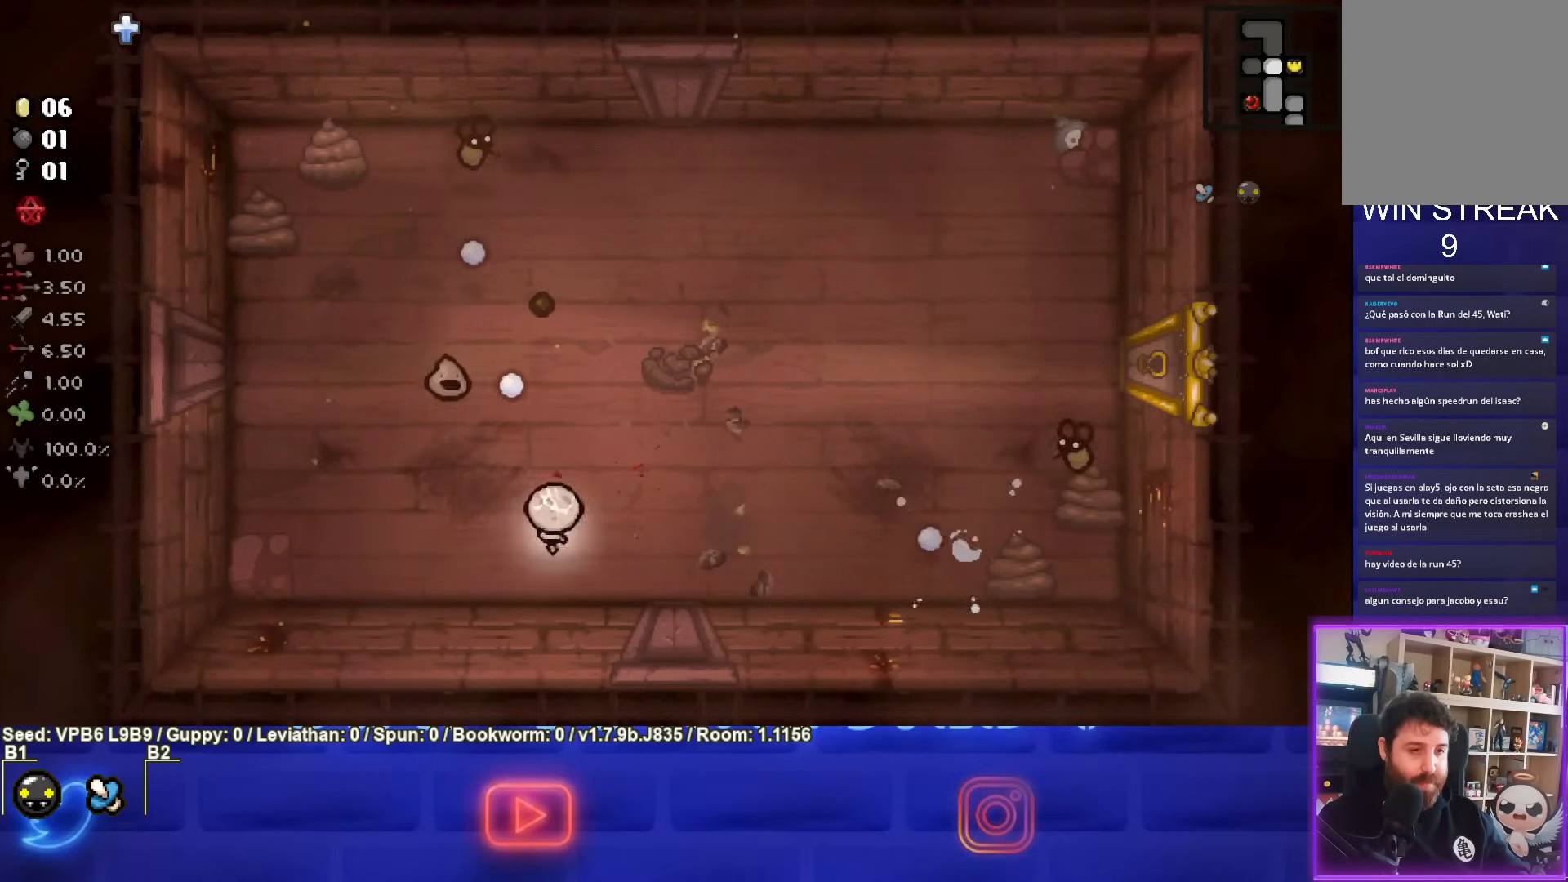
{"buttons": ["SQUARE"], "left_stick": "up-right", "events": [[283, "TRIANGLE", "up"], [383, "SQUARE", "down"]]}
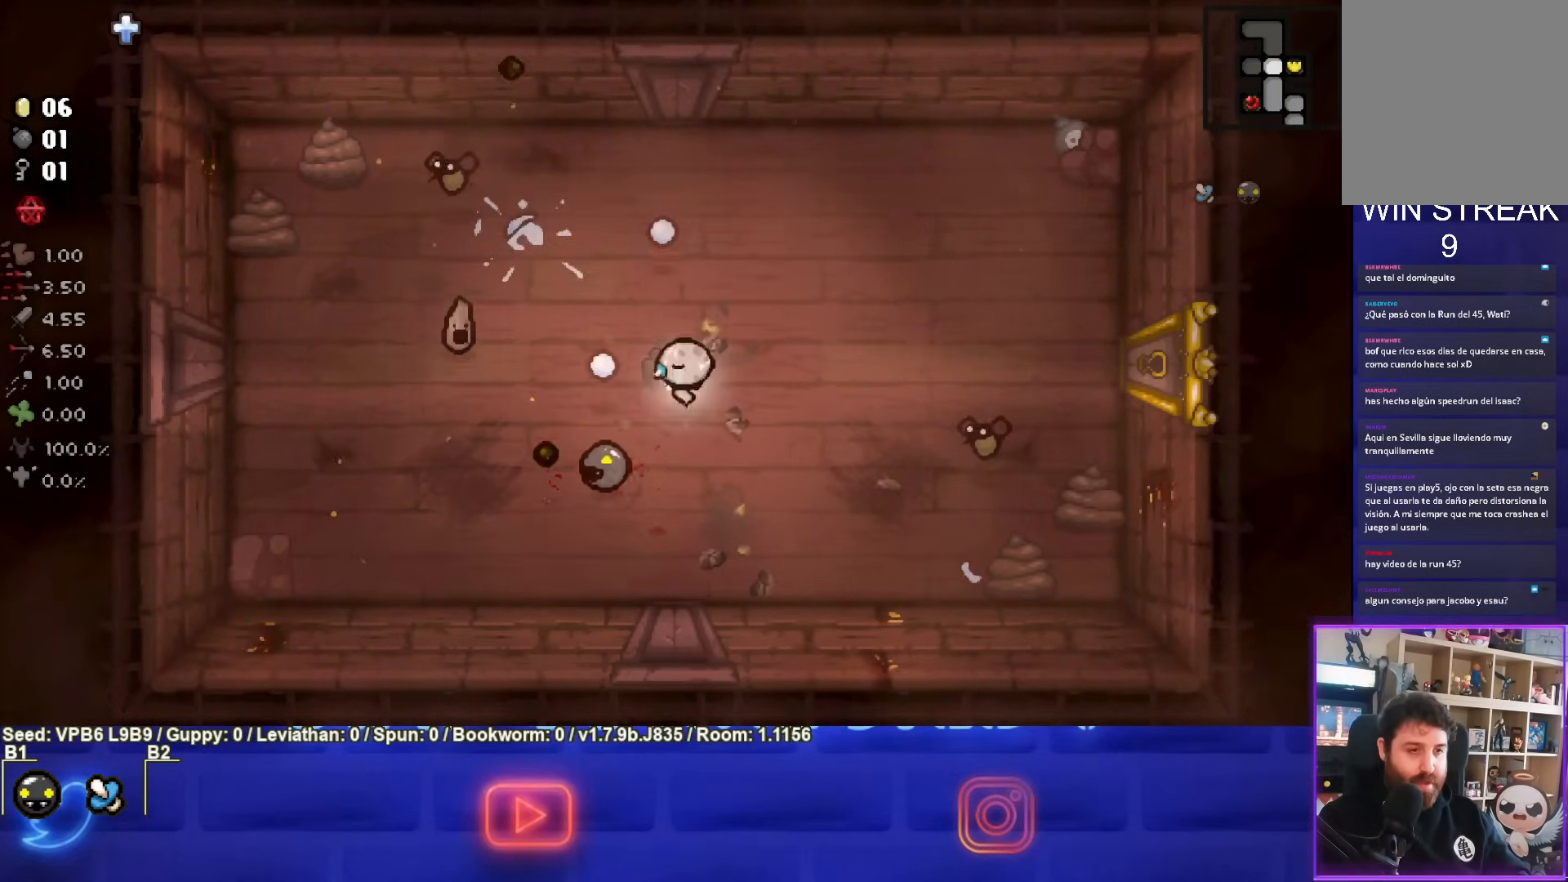
{"buttons": ["SQUARE"], "left_stick": "up", "events": [[250, "left_stick", "up"]]}
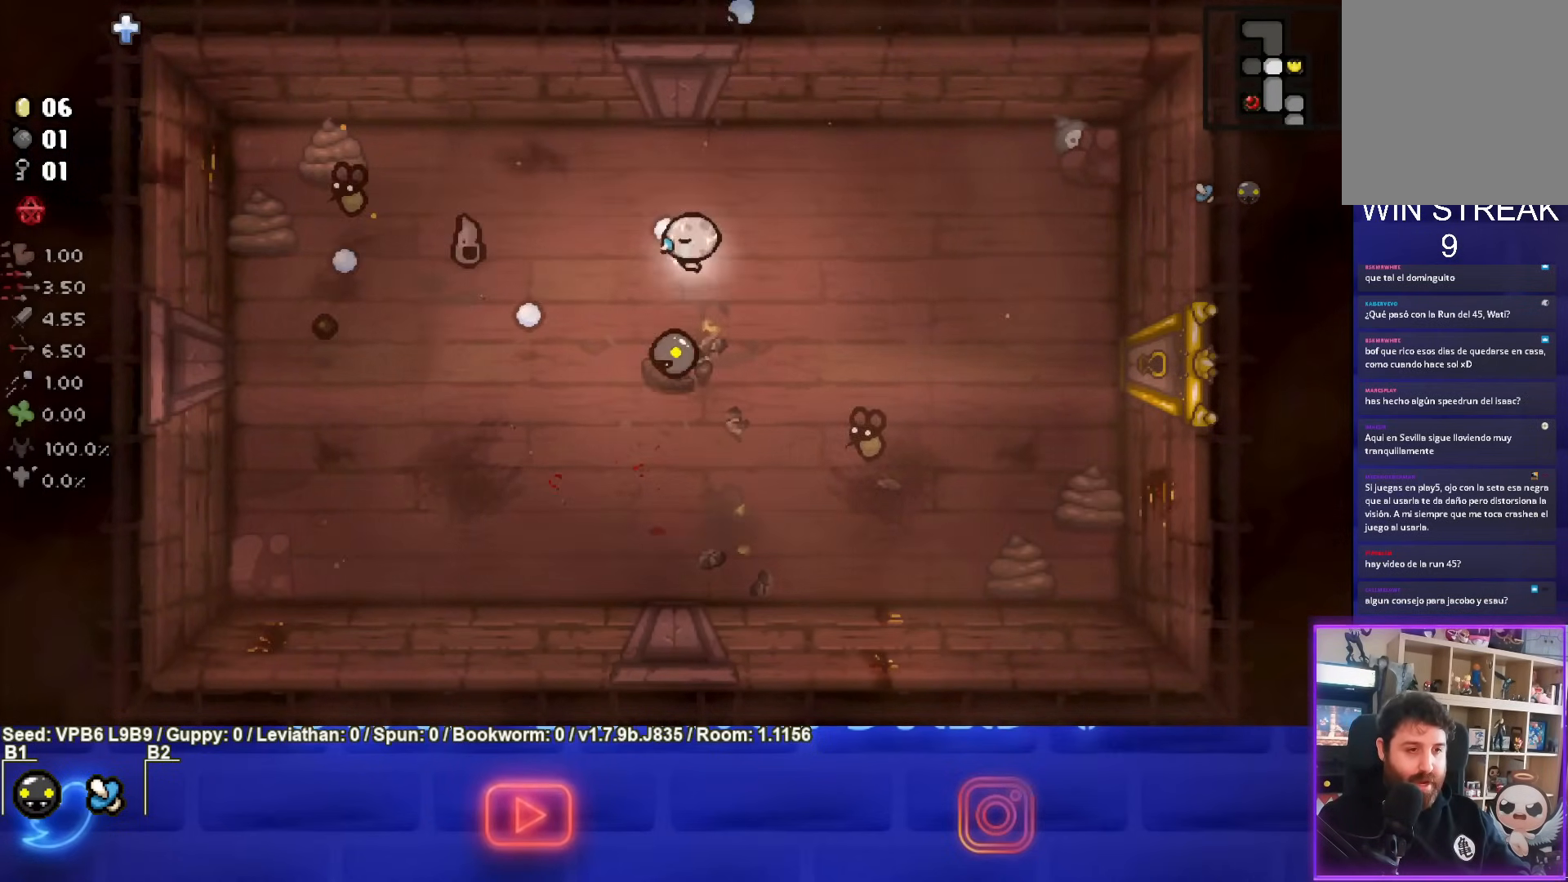
{"buttons": ["SQUARE"], "left_stick": "down-right", "events": [[133, "left_stick", "right"], [500, "left_stick", "down-right"]]}
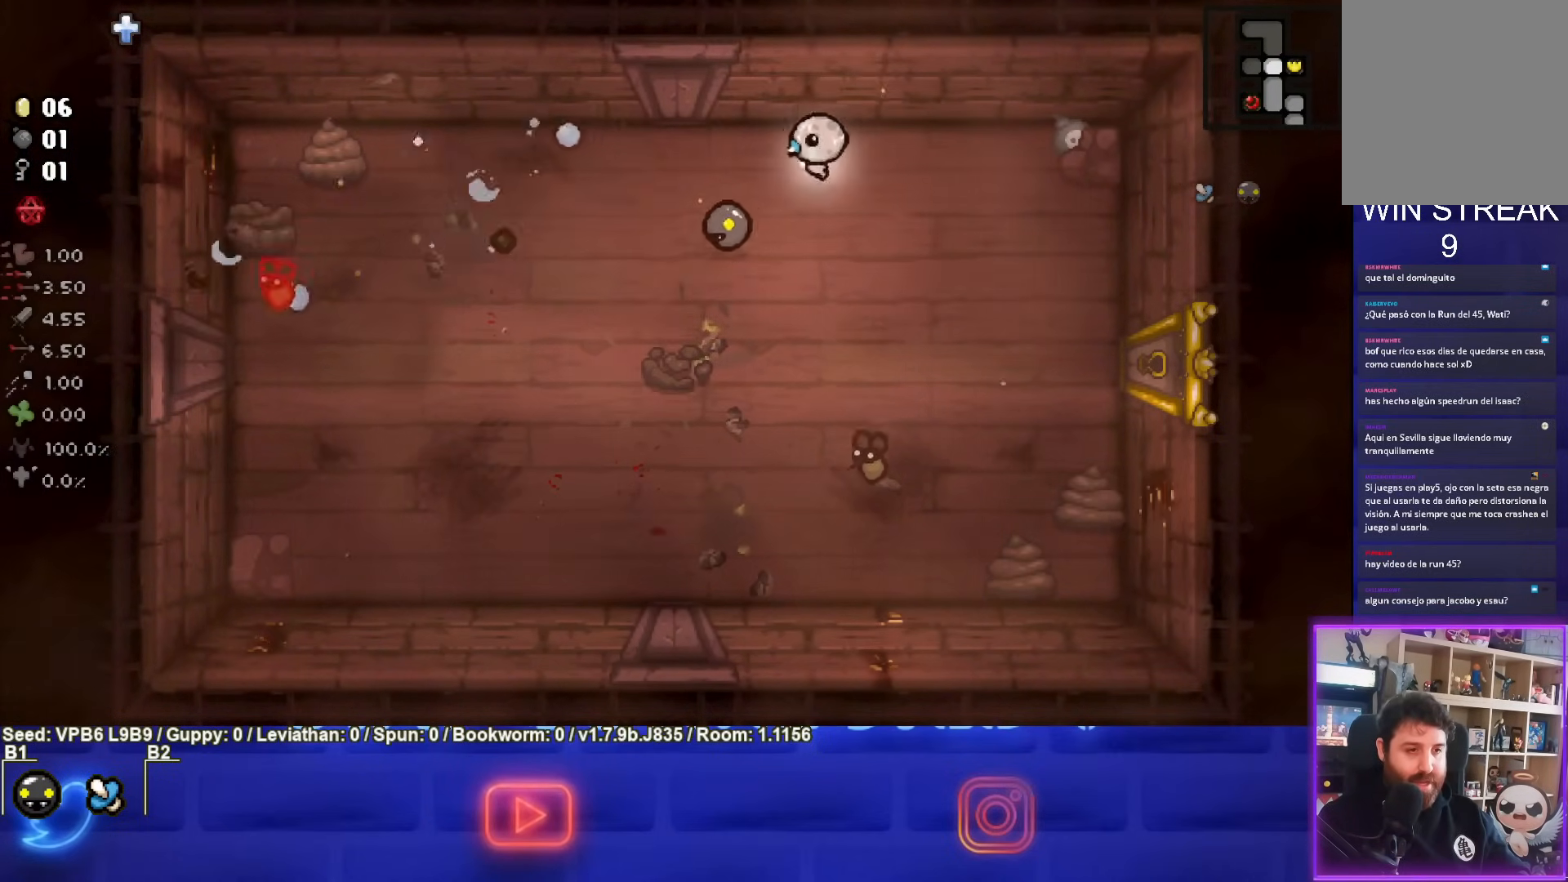
{"buttons": ["SQUARE"], "left_stick": "down-right", "events": []}
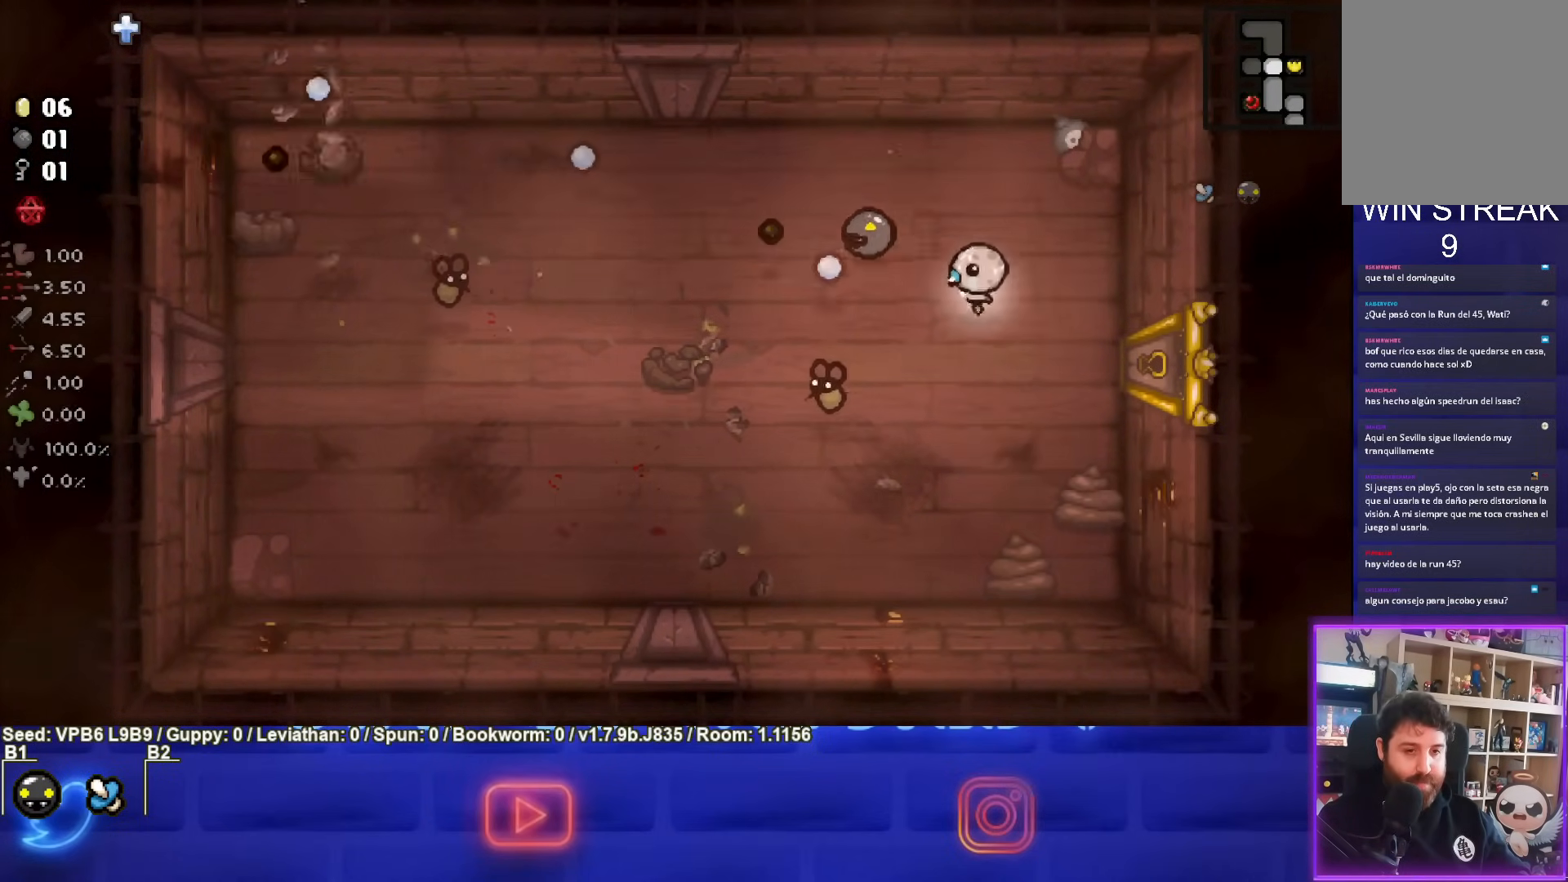
{"buttons": ["SQUARE"], "left_stick": "right", "events": [[67, "left_stick", "center"], [383, "left_stick", "right"]]}